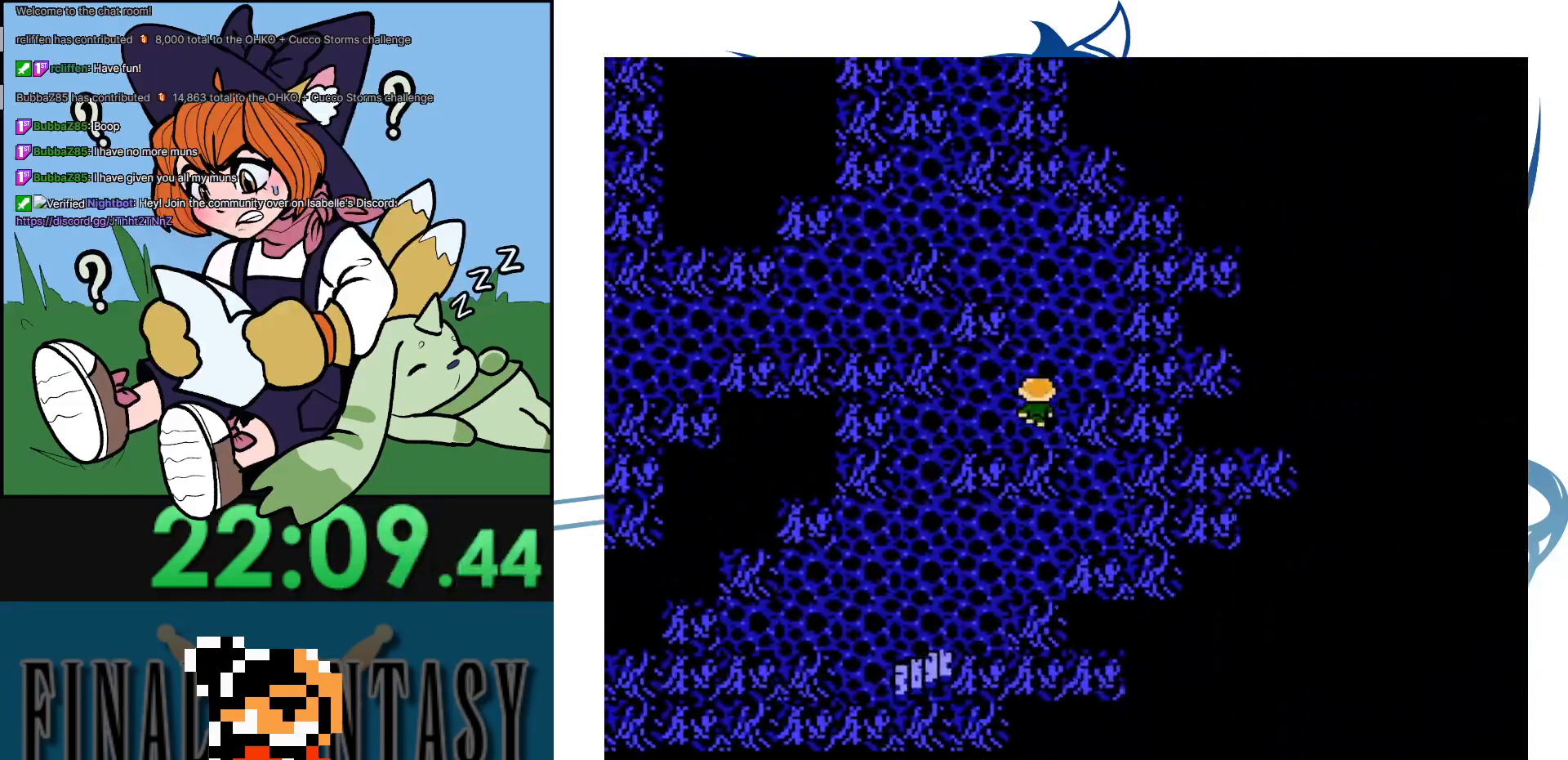
Gameplay with a controller (Nintendo layout); each line is a JSON object with the inputs held at the frame after it. "events" lists button and stick changes between this image and that frame as [ms after this image, input, new state], when the widget could be followed in between. Not read: L3 R3.
{"buttons": ["DPAD_LEFT"], "events": [[433, "DPAD_LEFT", "down"], [483, "DPAD_UP", "up"]]}
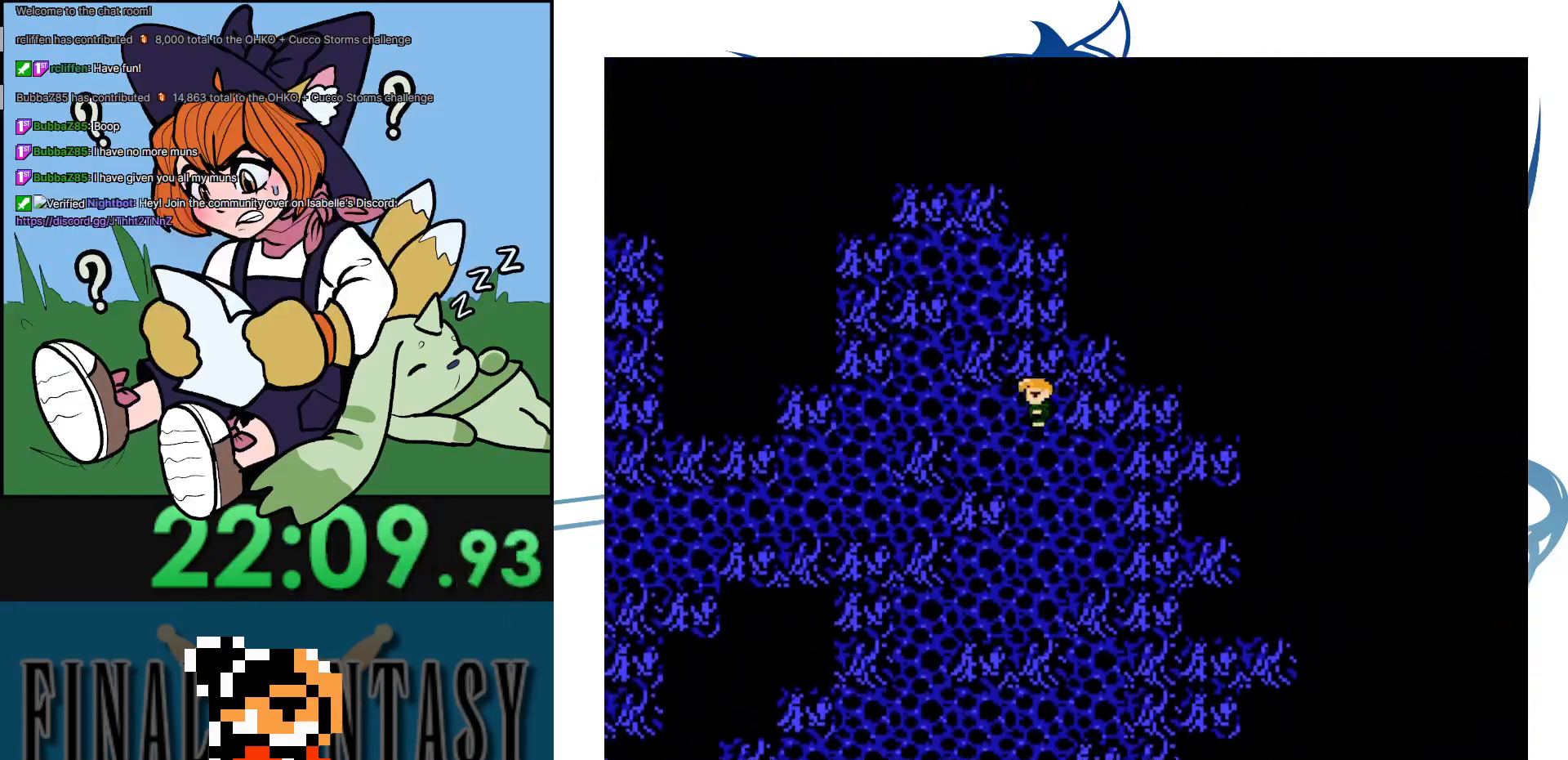
{"buttons": ["DPAD_DOWN"], "events": [[383, "DPAD_DOWN", "down"], [417, "DPAD_LEFT", "up"]]}
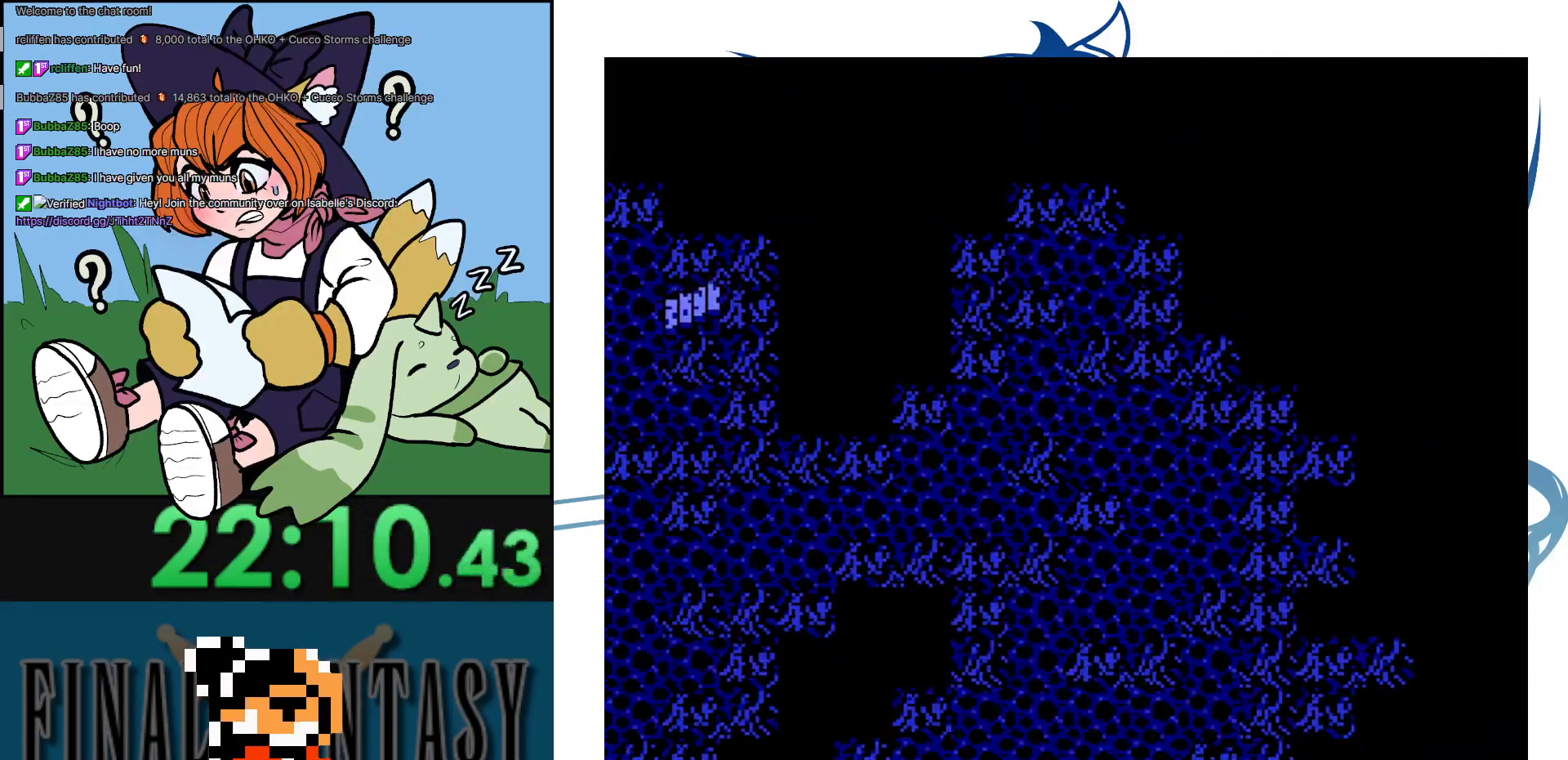
{"buttons": [], "events": [[267, "DPAD_DOWN", "up"]]}
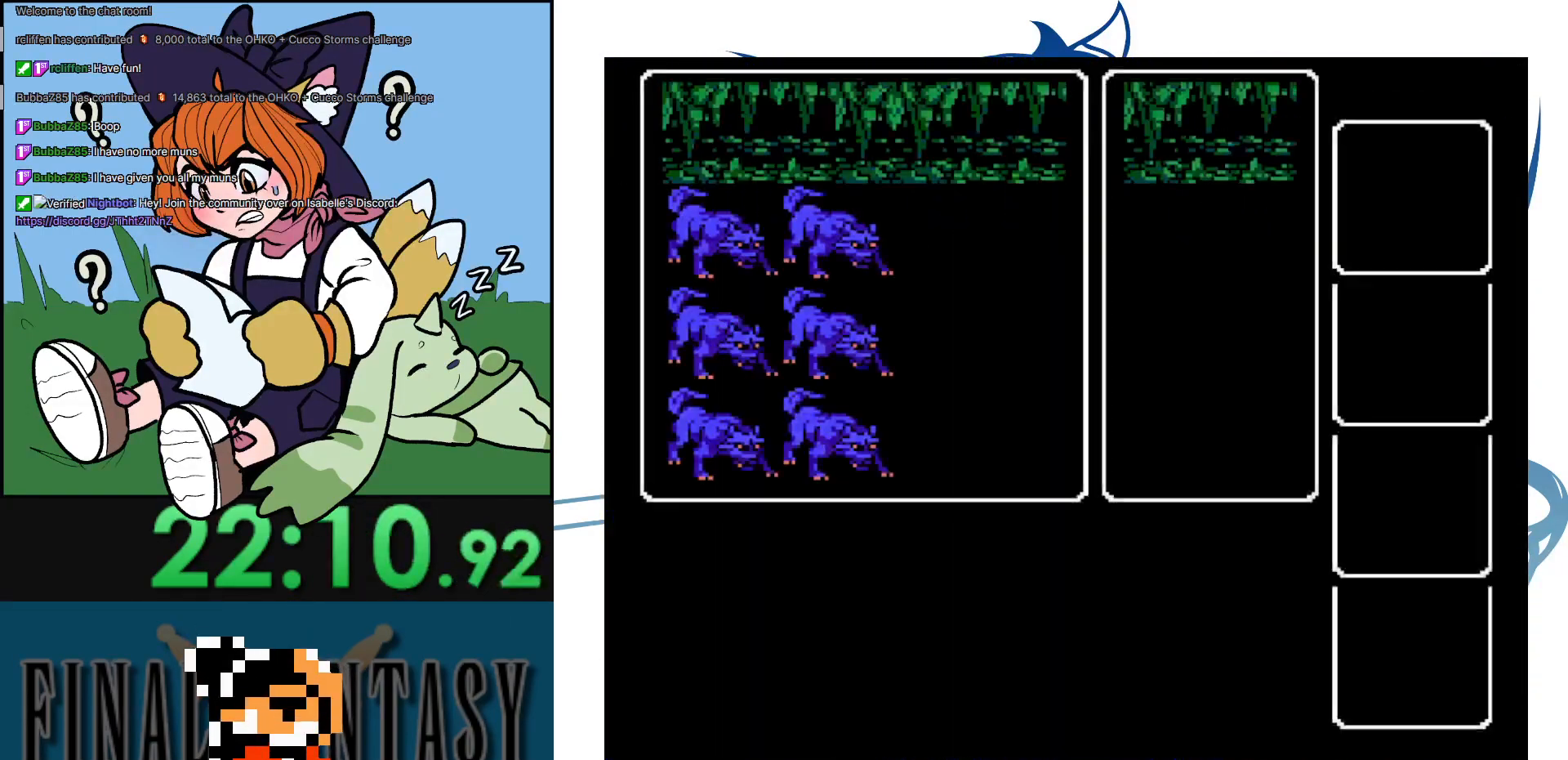
{"buttons": ["A"], "events": [[483, "A", "down"]]}
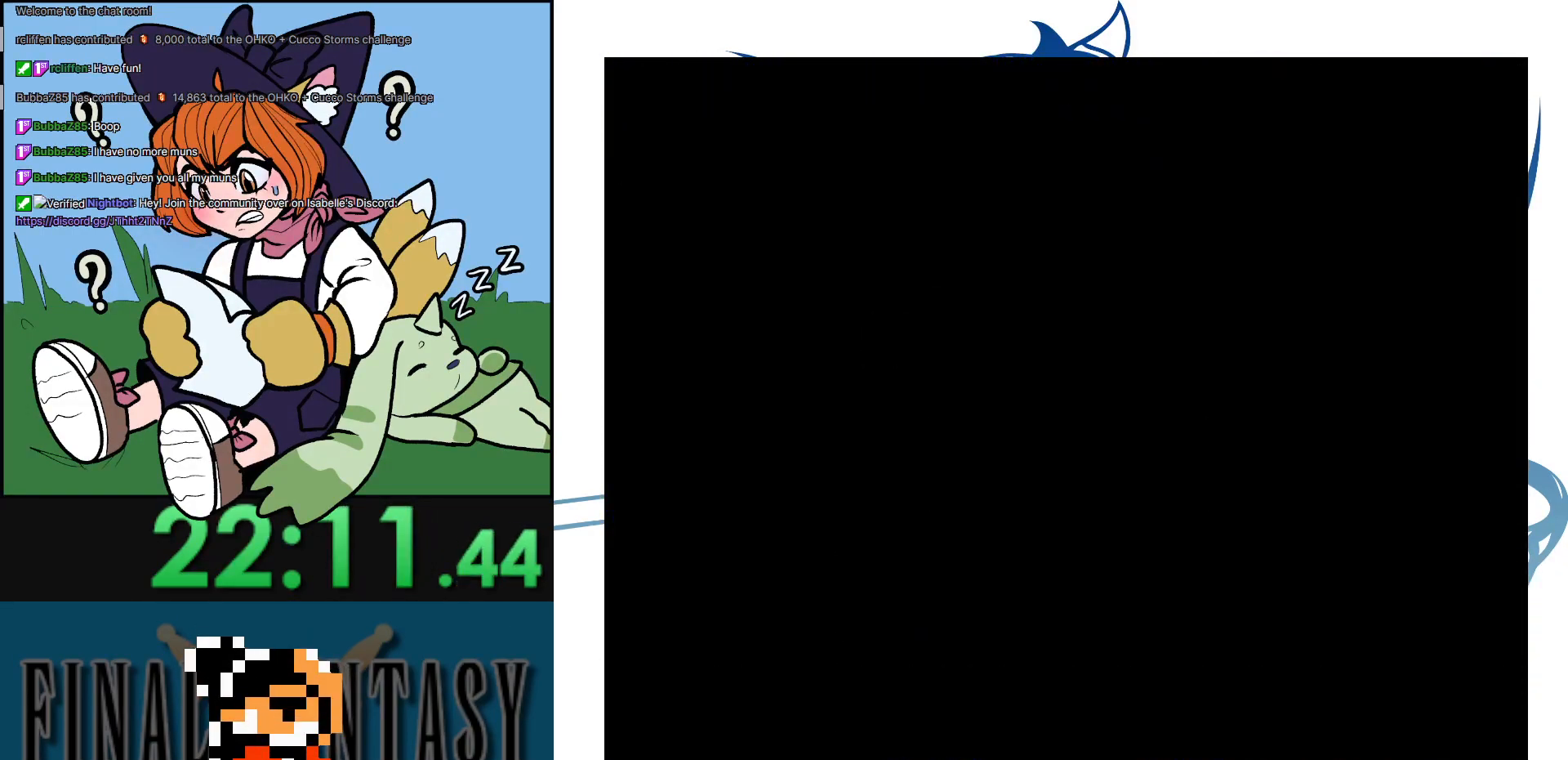
{"buttons": ["DPAD_UP"], "events": [[133, "A", "up"], [333, "DPAD_UP", "down"]]}
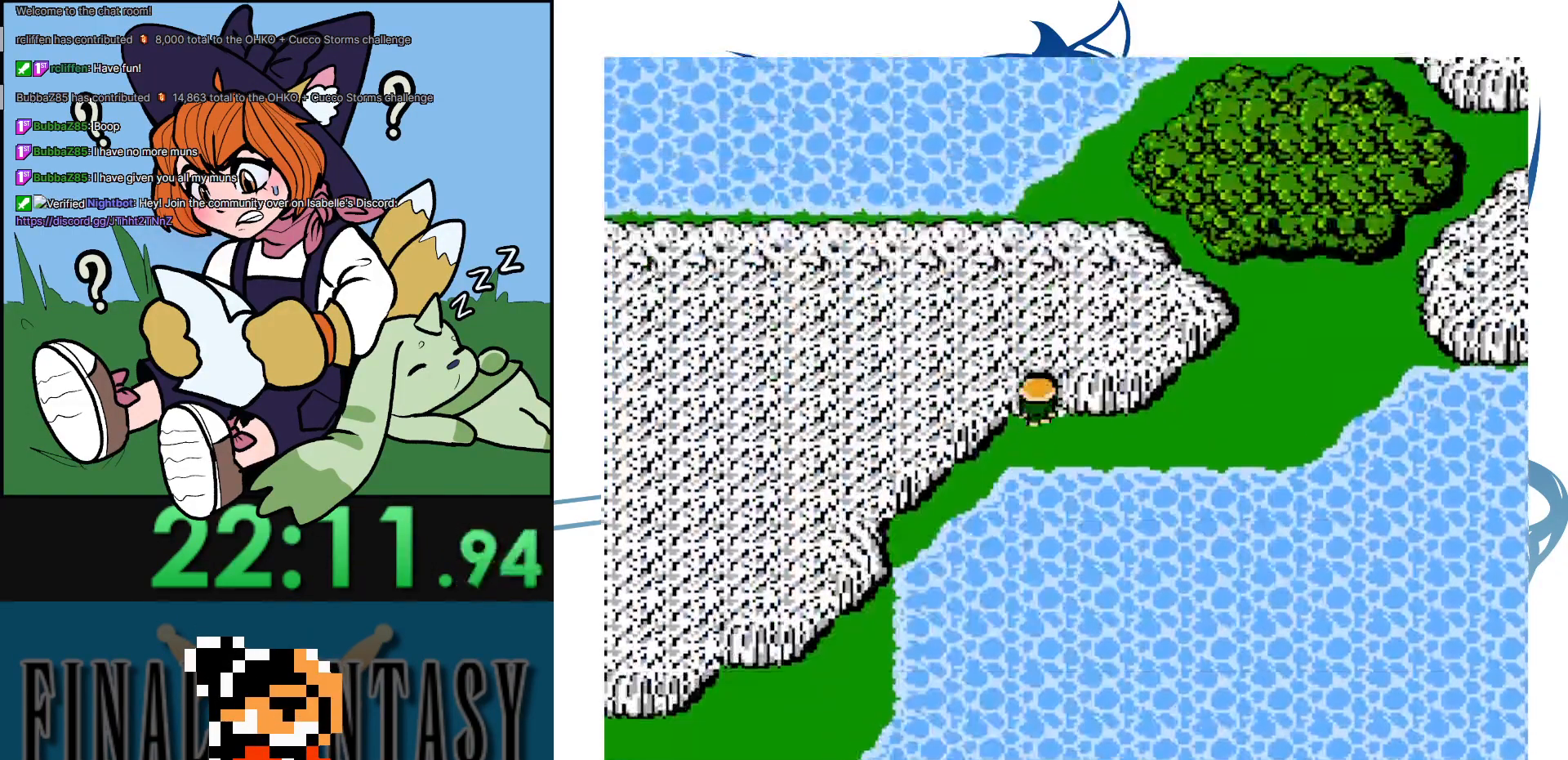
{"buttons": ["DPAD_UP"], "events": []}
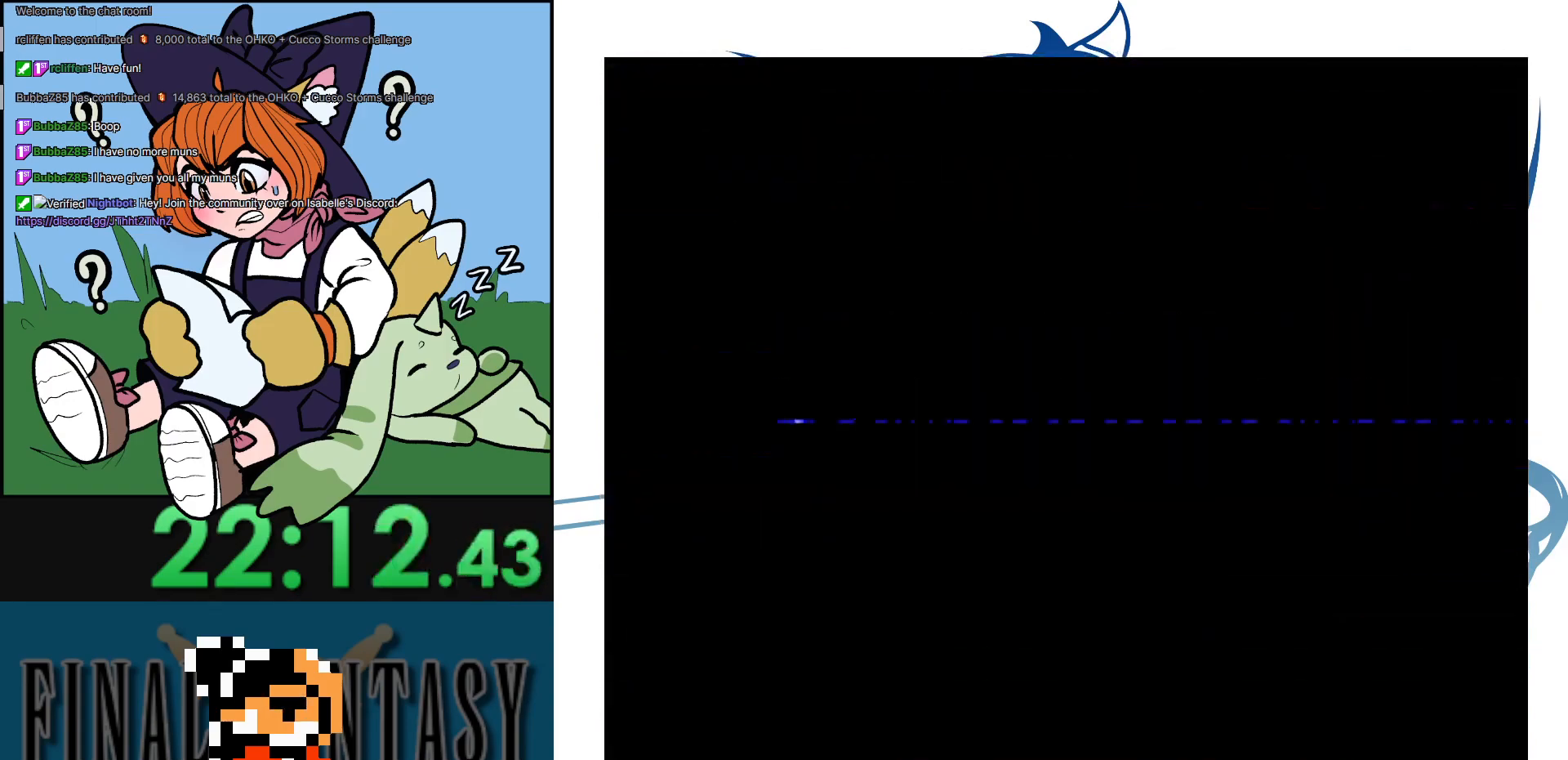
{"buttons": ["DPAD_UP"], "events": []}
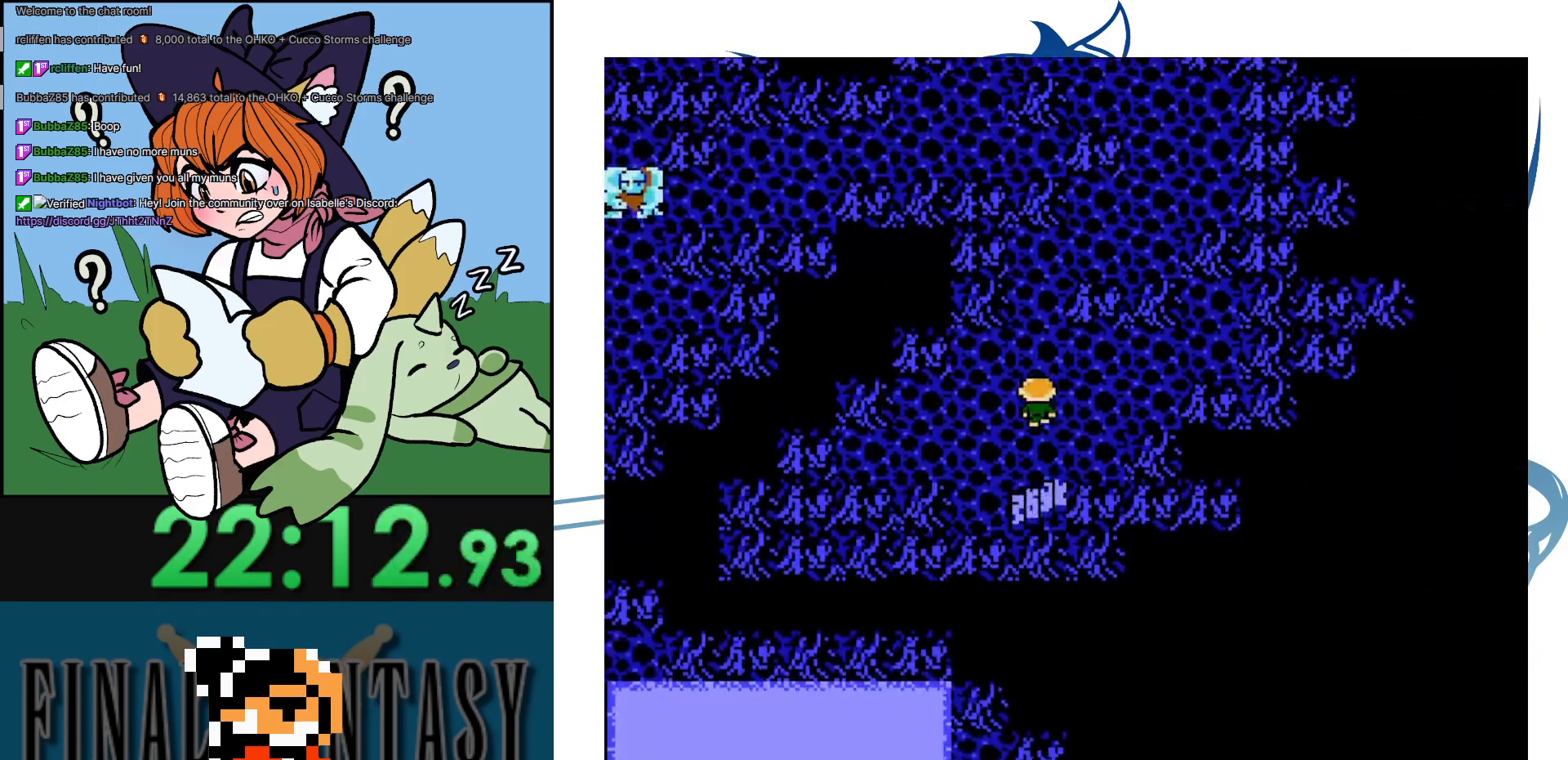
{"buttons": ["DPAD_UP", "DPAD_RIGHT"], "events": [[450, "DPAD_RIGHT", "down"]]}
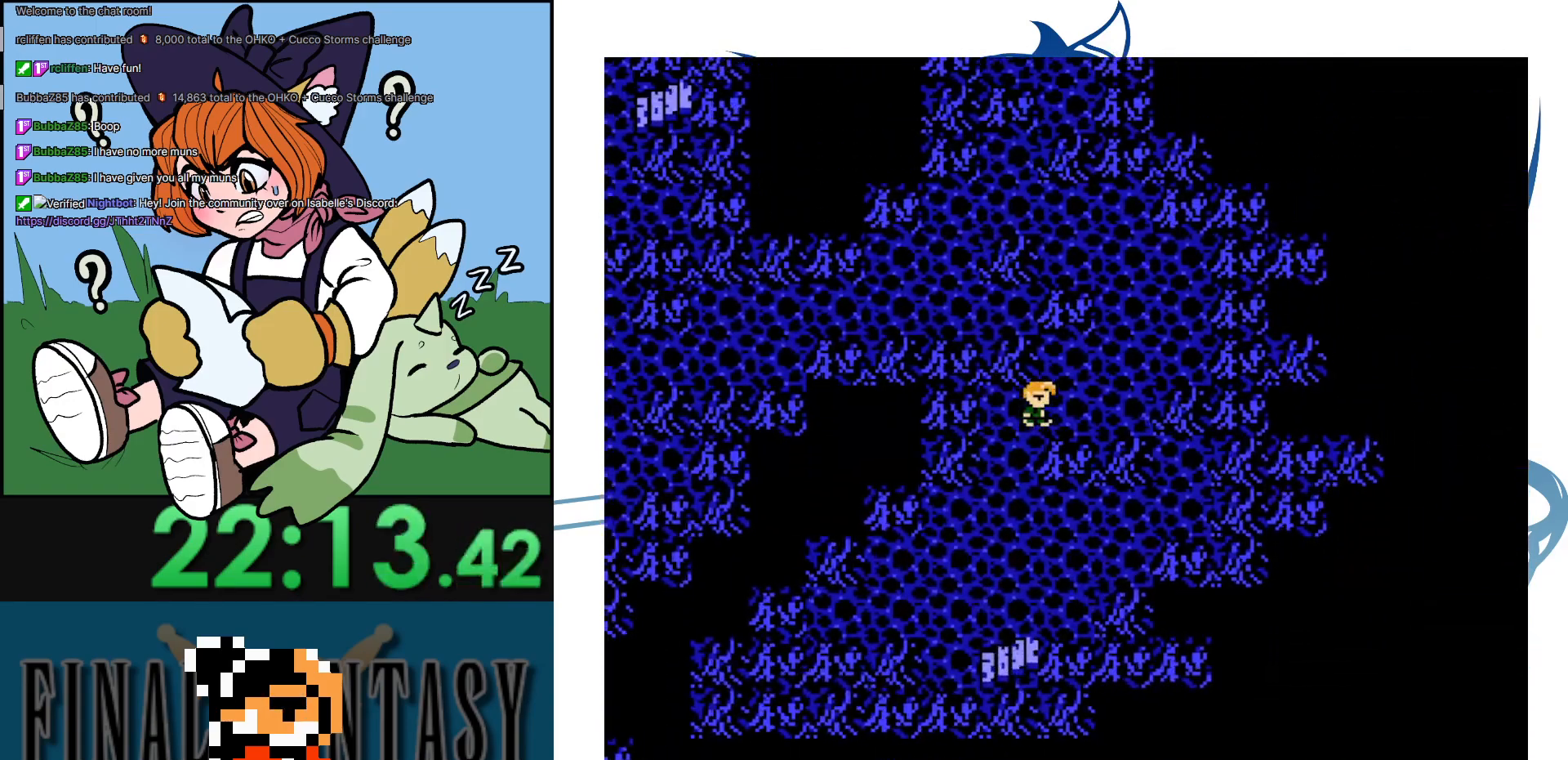
{"buttons": ["DPAD_UP"], "events": [[17, "DPAD_UP", "up"], [200, "DPAD_RIGHT", "up"], [200, "DPAD_UP", "down"]]}
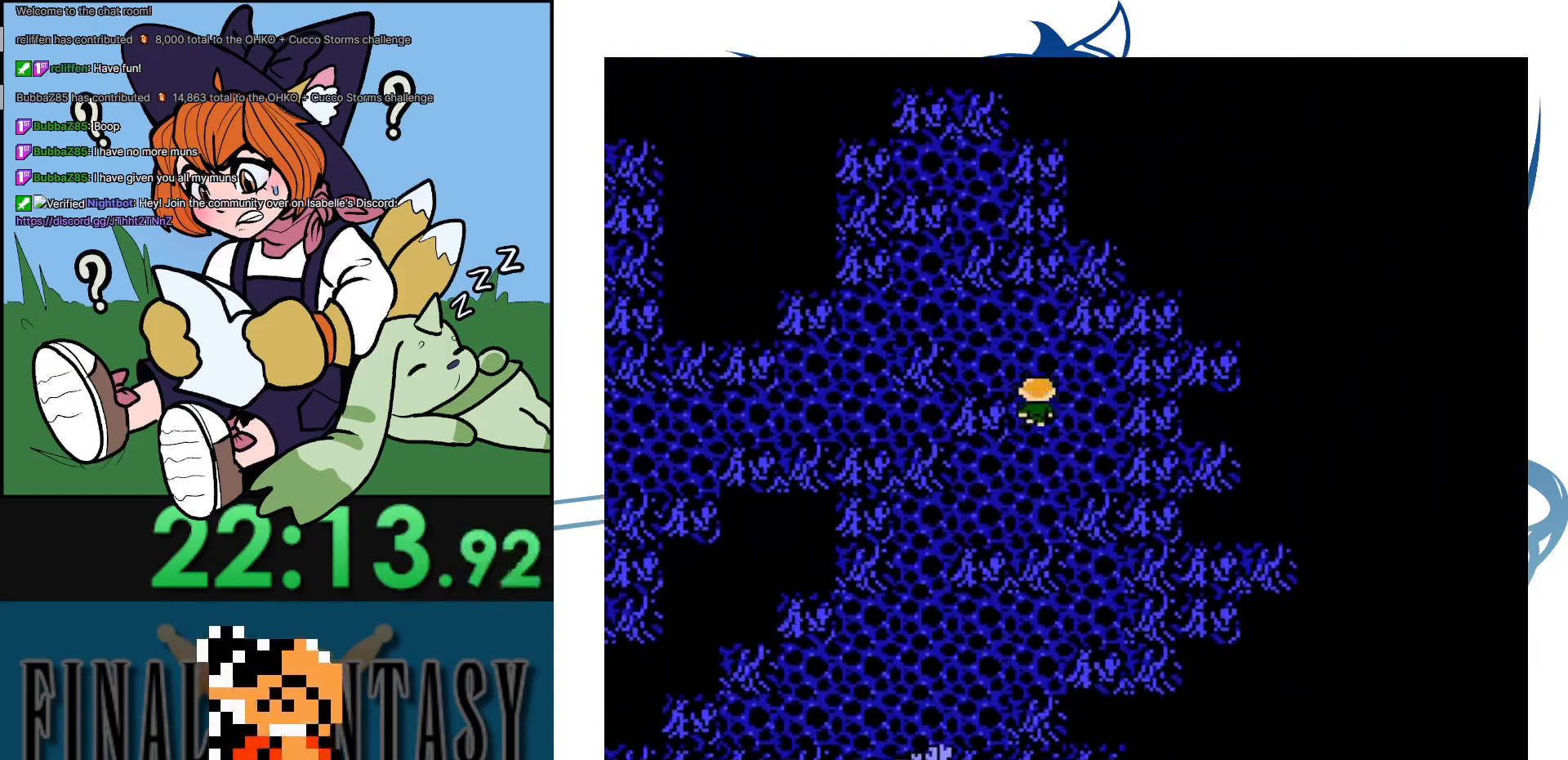
{"buttons": ["DPAD_LEFT"], "events": [[183, "DPAD_LEFT", "down"], [183, "DPAD_UP", "up"]]}
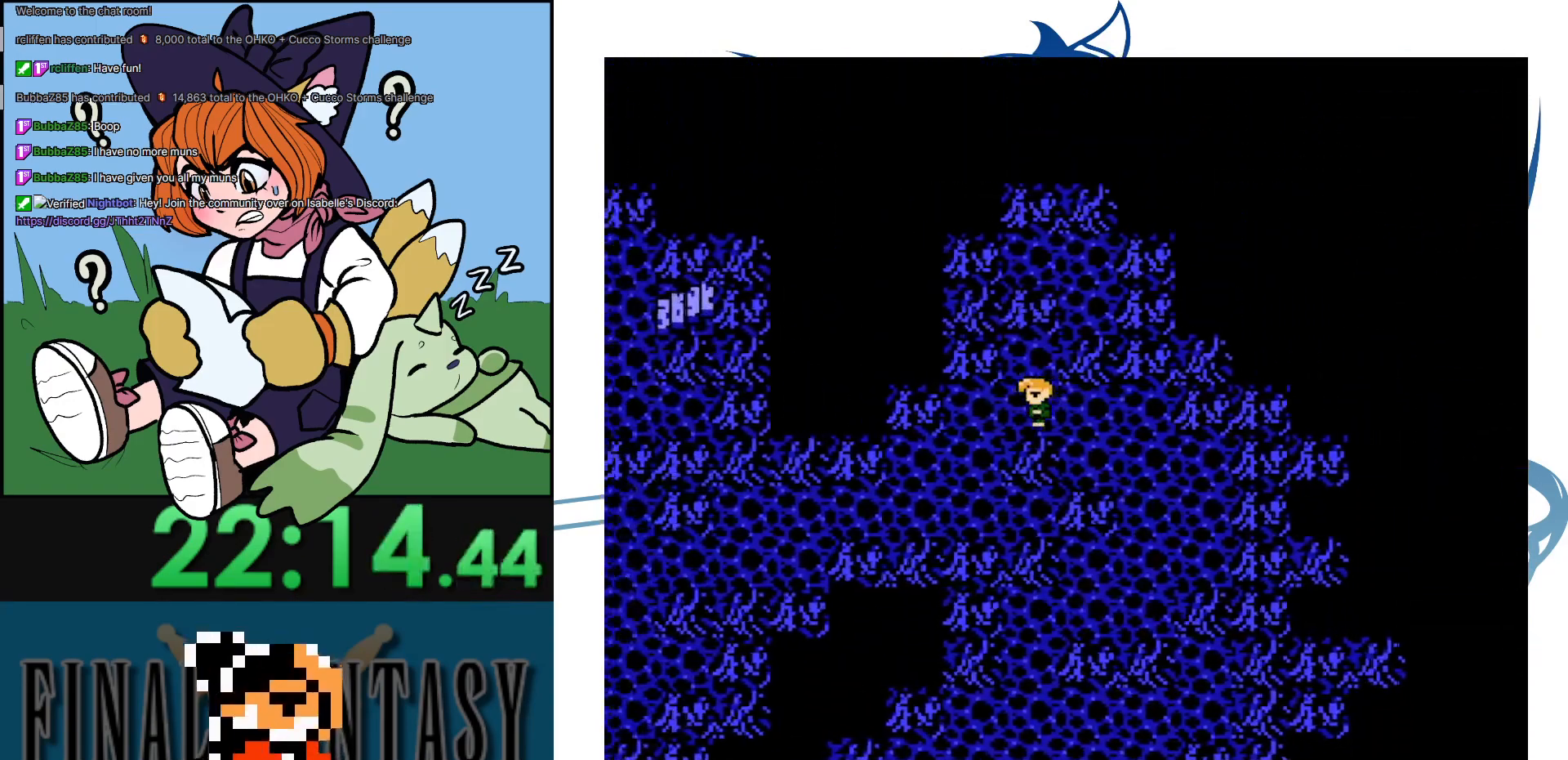
{"buttons": ["DPAD_LEFT"], "events": [[83, "DPAD_DOWN", "down"], [117, "DPAD_LEFT", "up"], [467, "DPAD_DOWN", "up"], [467, "DPAD_LEFT", "down"]]}
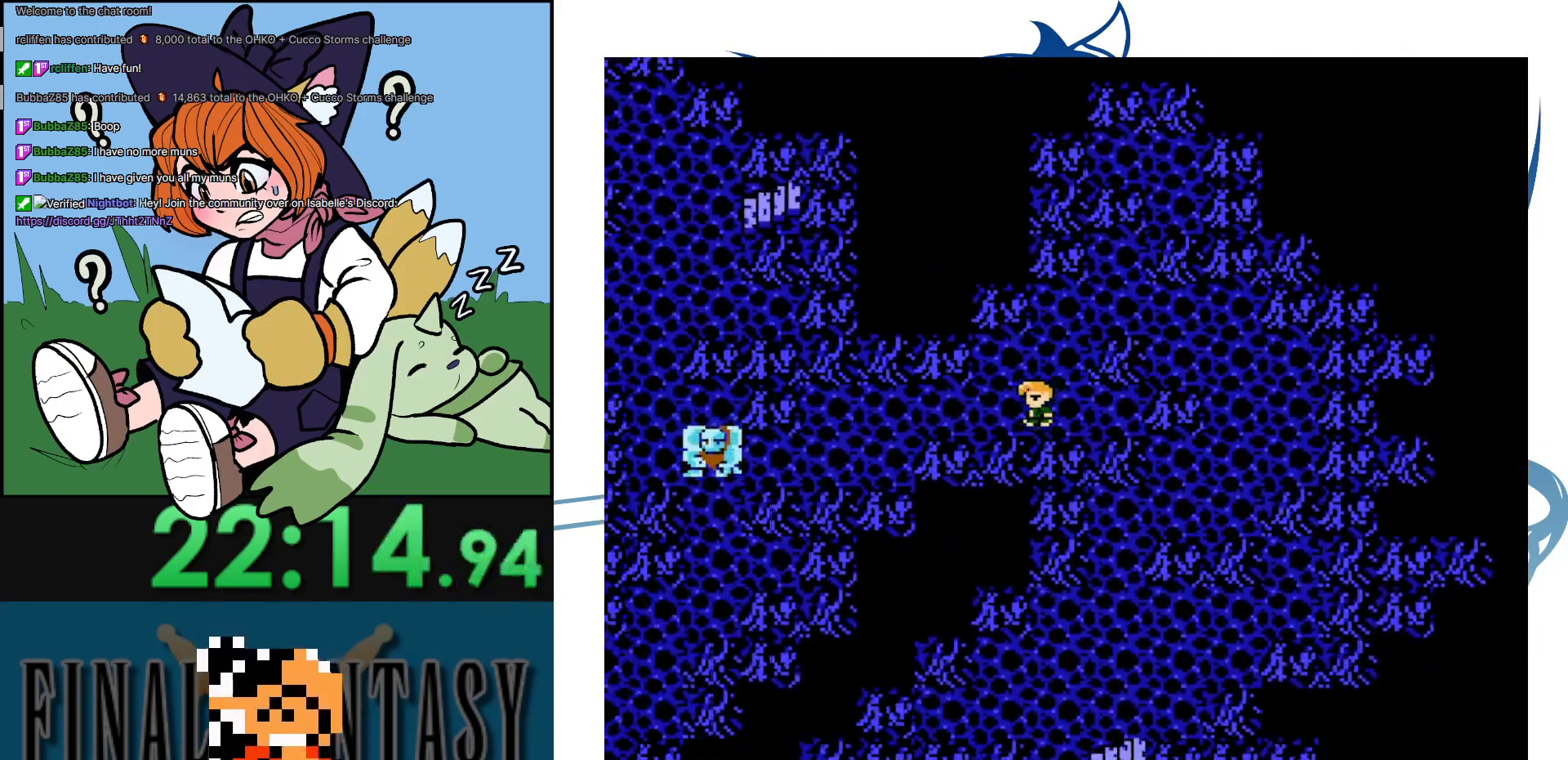
{"buttons": ["DPAD_DOWN"], "events": [[350, "DPAD_DOWN", "down"], [383, "DPAD_LEFT", "up"]]}
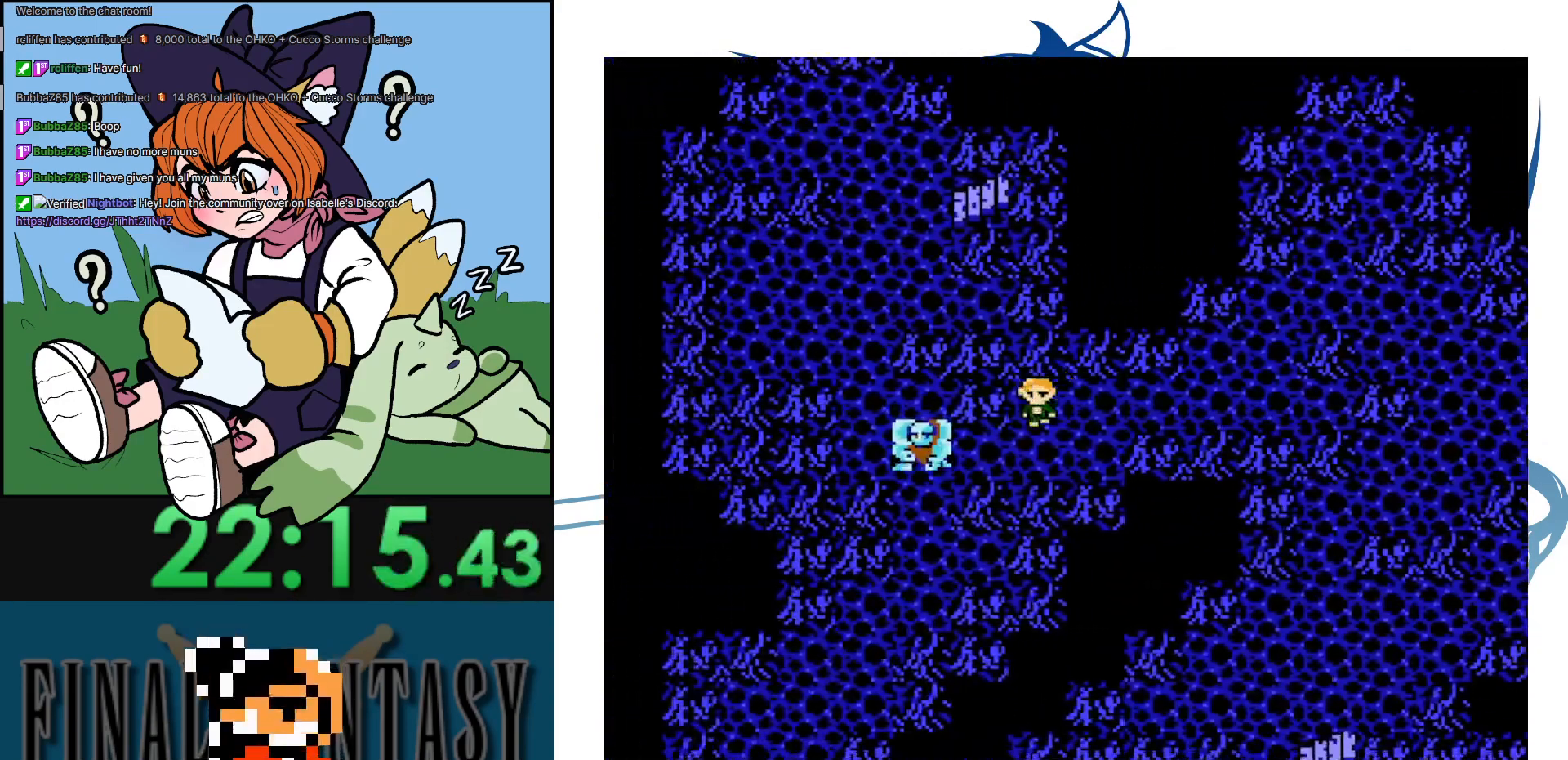
{"buttons": [], "events": [[67, "DPAD_DOWN", "up"], [67, "DPAD_LEFT", "down"], [300, "A", "down"], [400, "DPAD_LEFT", "up"], [433, "A", "up"]]}
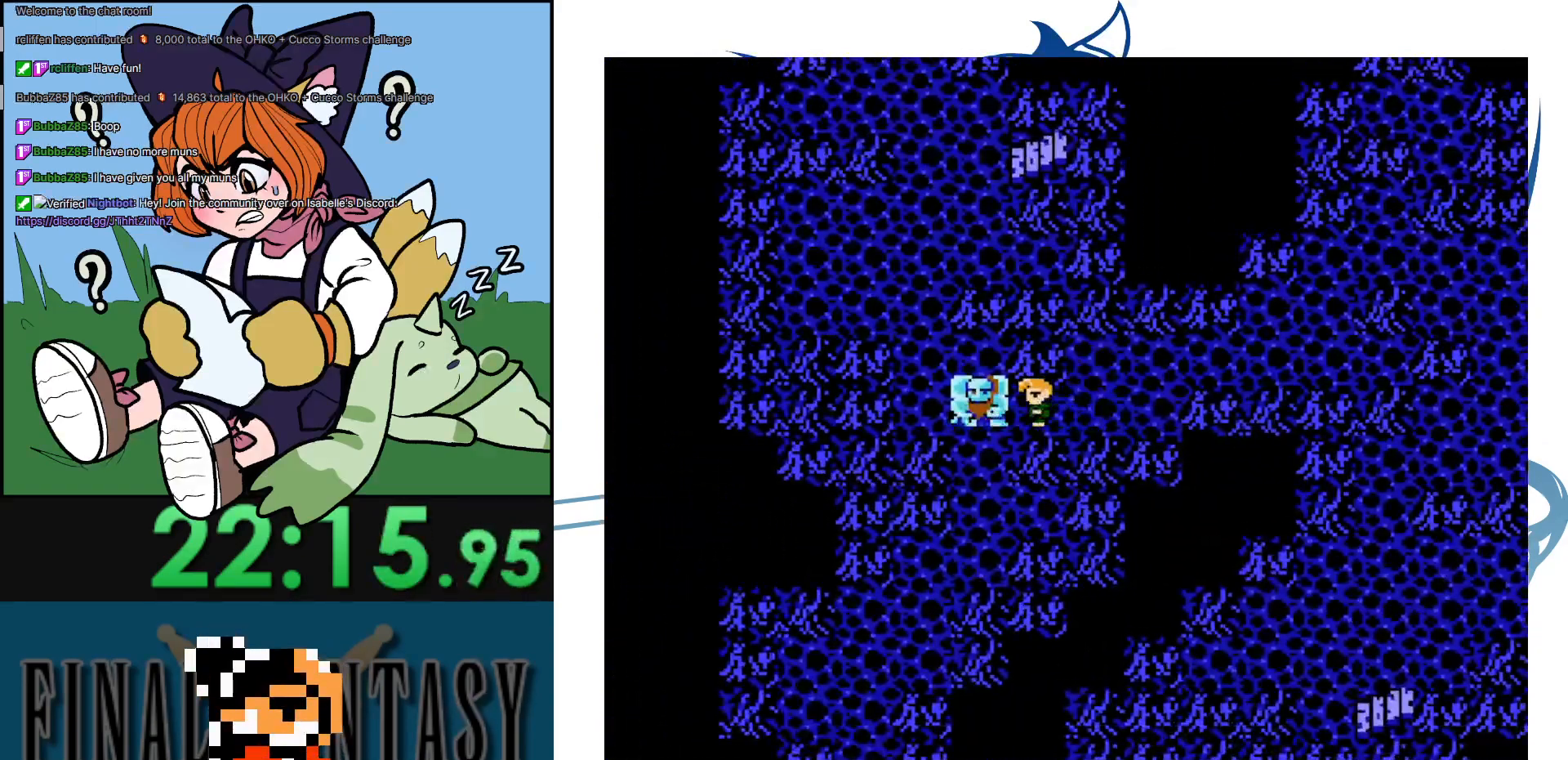
{"buttons": [], "events": []}
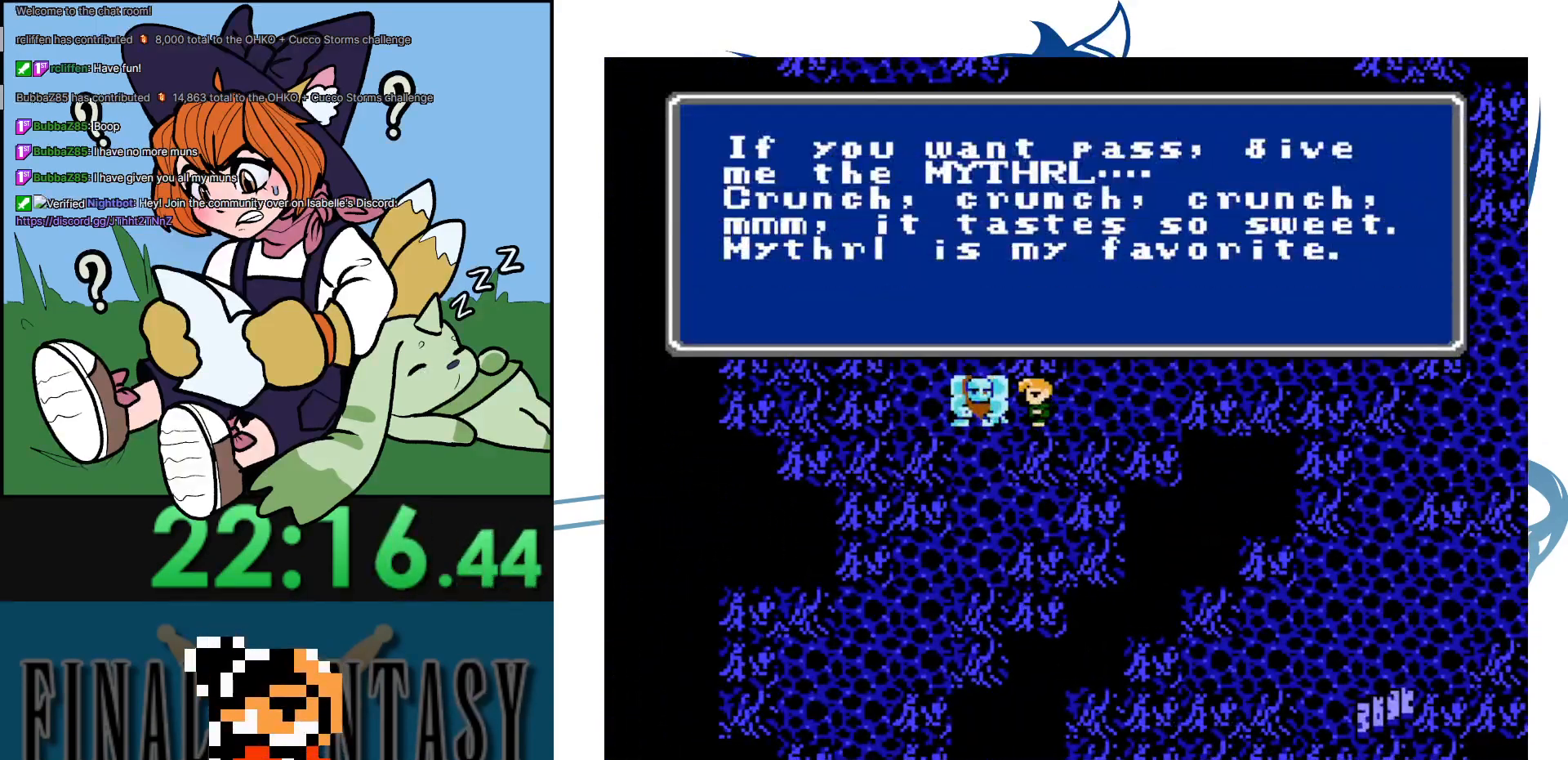
{"buttons": [], "events": [[300, "A", "down"], [417, "A", "up"]]}
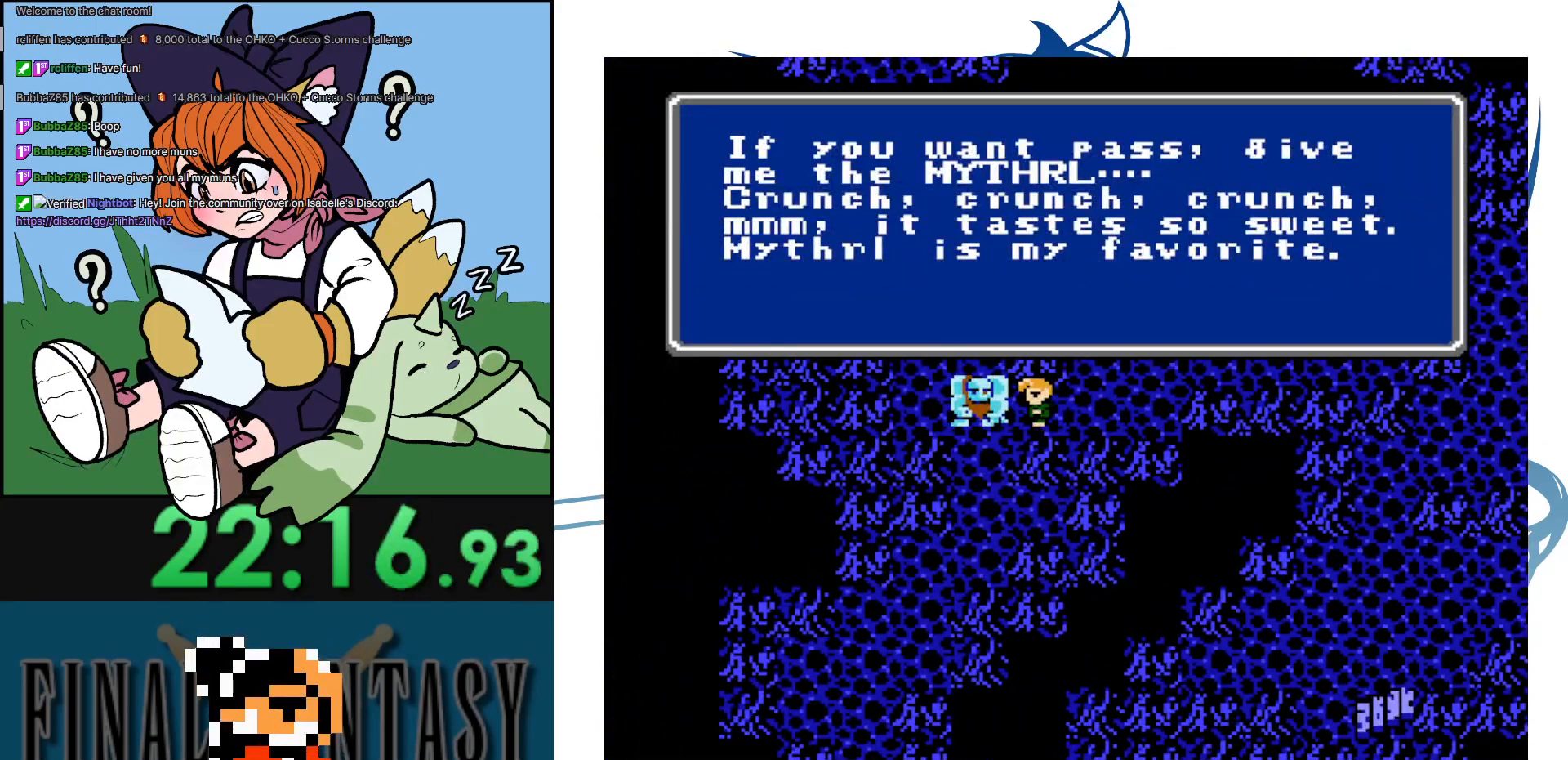
{"buttons": [], "events": [[17, "A", "down"], [117, "A", "up"], [183, "A", "down"], [317, "A", "up"], [400, "A", "down"], [483, "A", "up"]]}
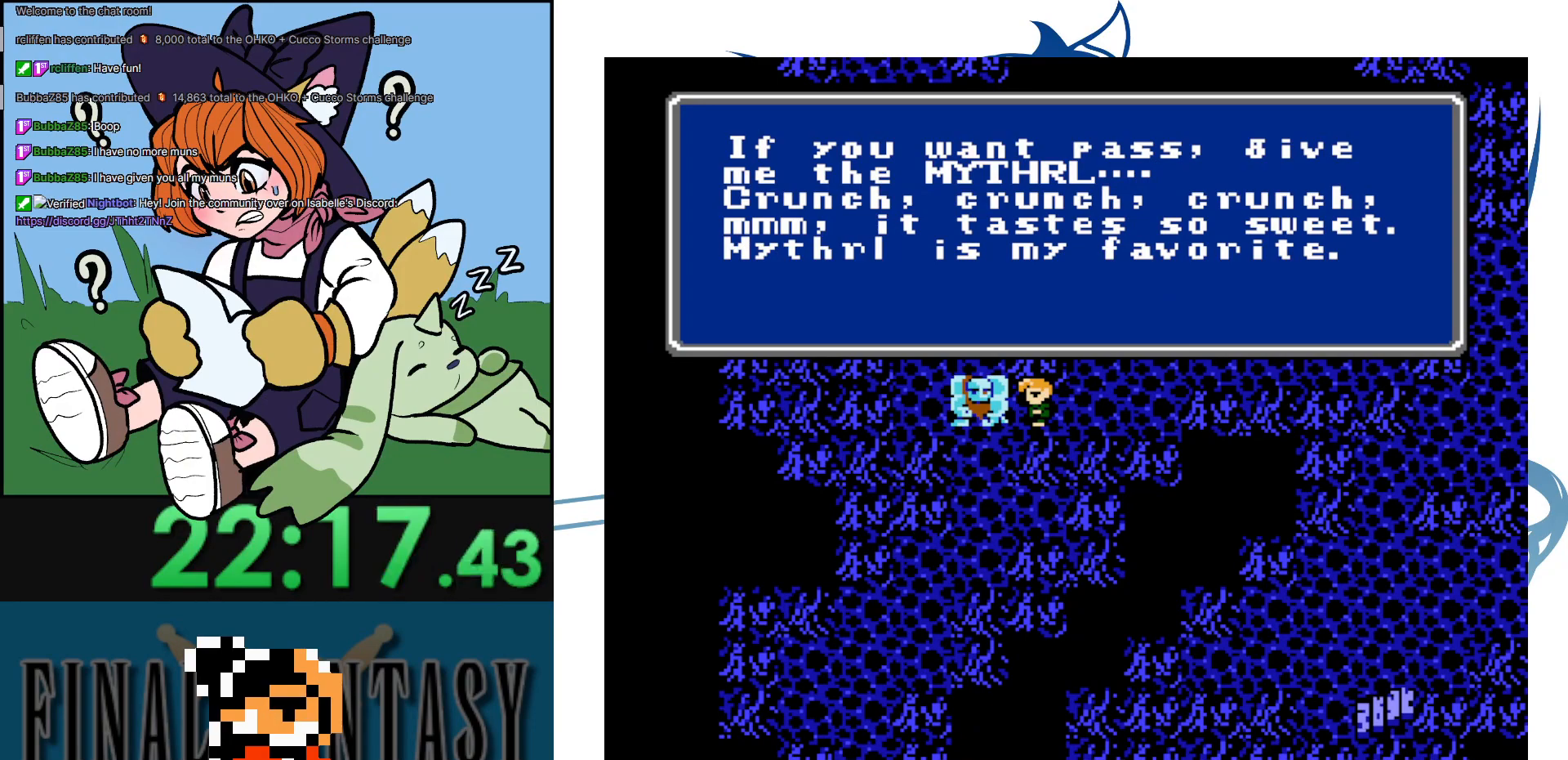
{"buttons": ["A"], "events": [[83, "A", "down"], [183, "A", "up"], [267, "A", "down"], [383, "A", "up"], [467, "A", "down"]]}
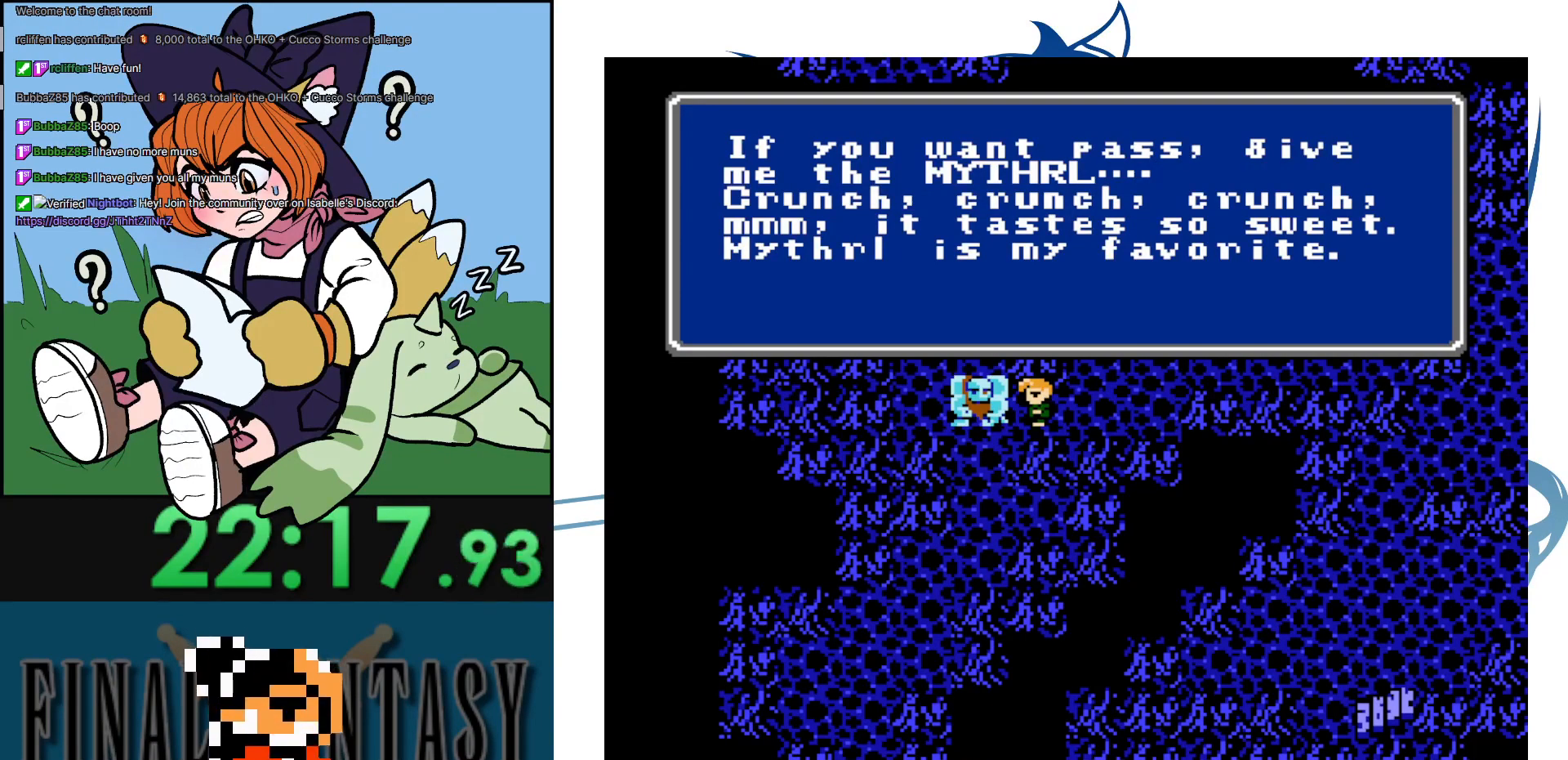
{"buttons": [], "events": [[67, "A", "up"], [150, "A", "down"], [250, "A", "up"], [333, "A", "down"], [450, "A", "up"]]}
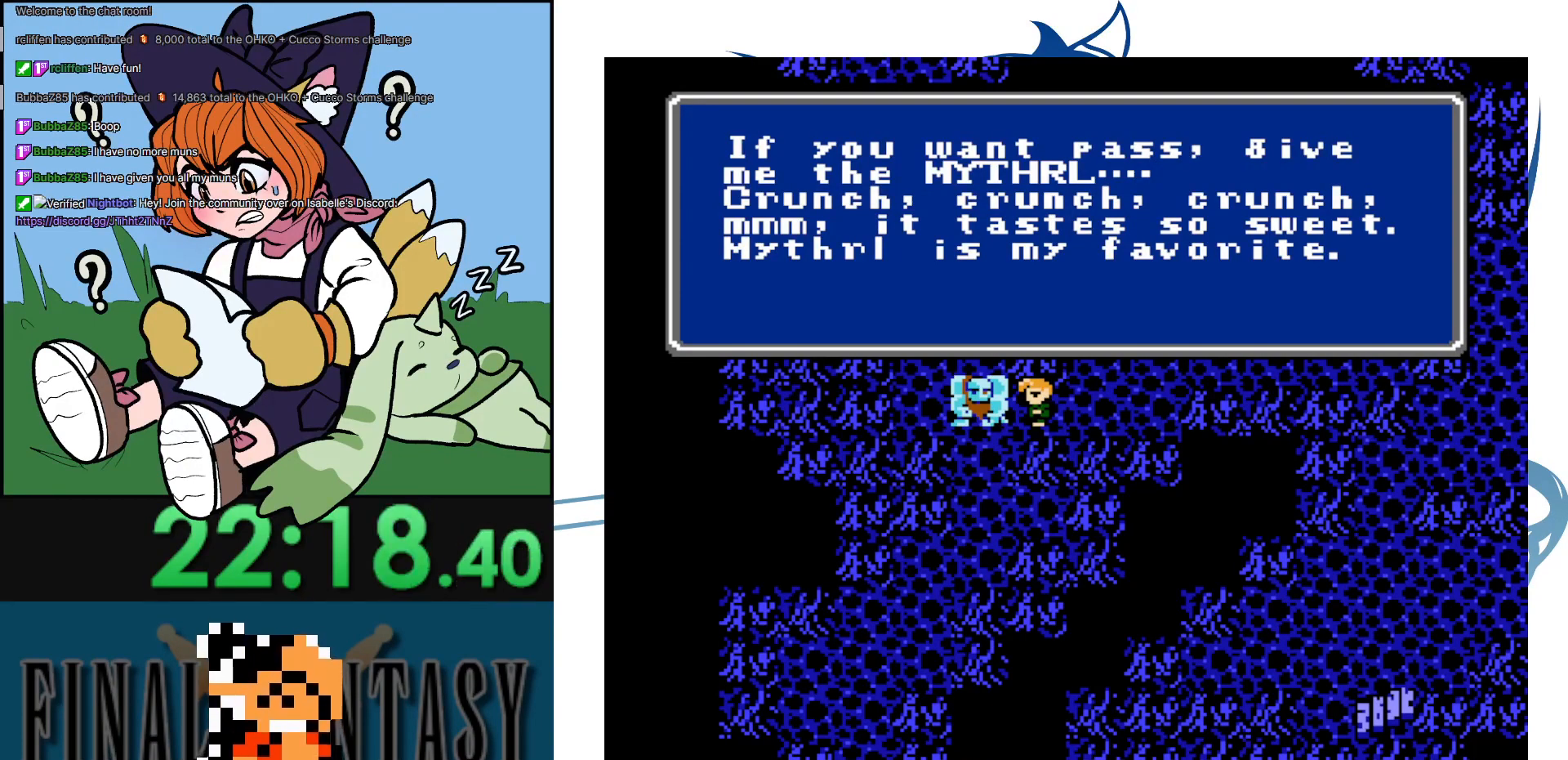
{"buttons": ["A"], "events": [[100, "A", "down"], [150, "A", "up"], [200, "A", "down"], [317, "A", "up"], [367, "A", "down"]]}
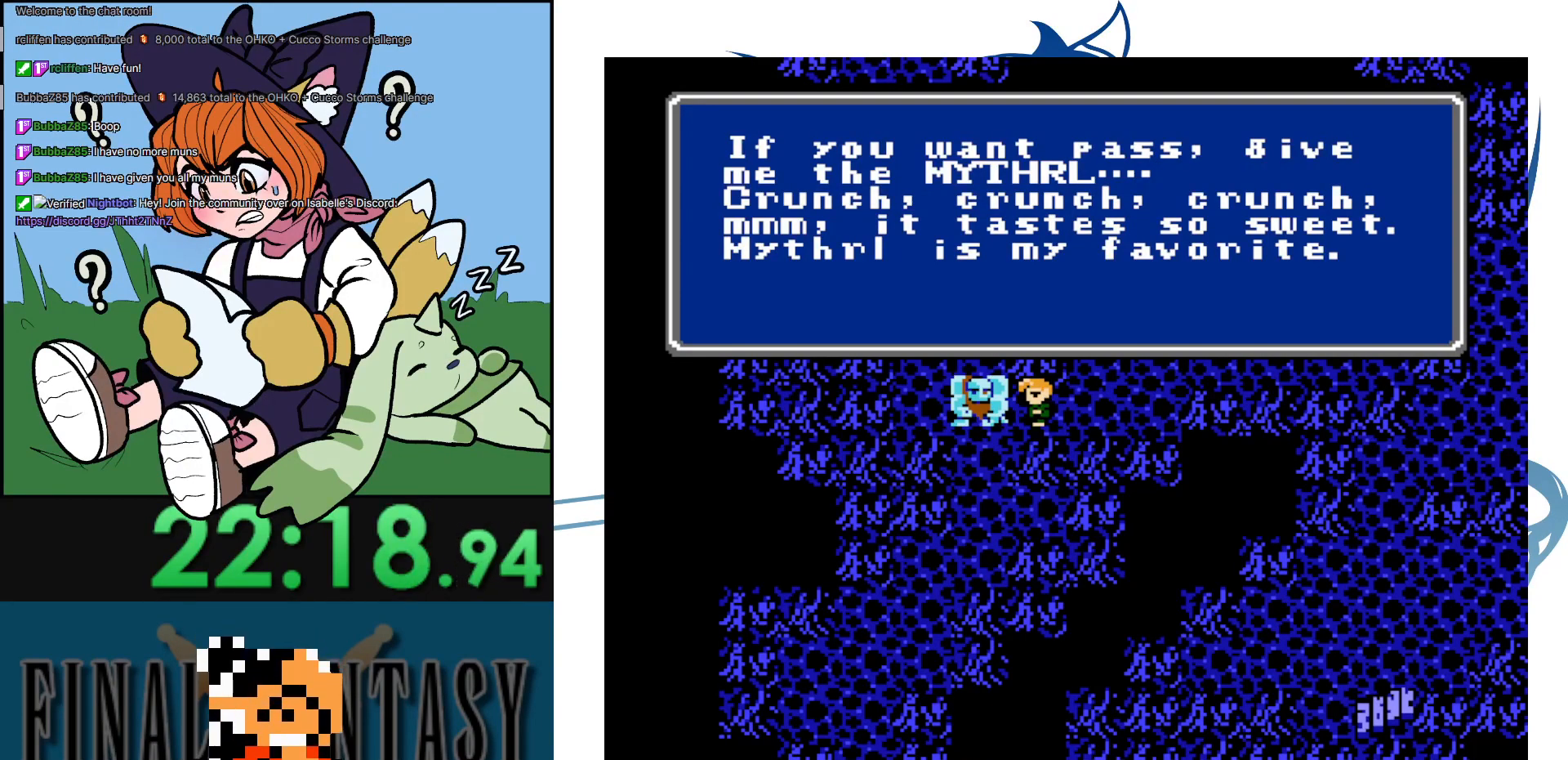
{"buttons": ["DPAD_DOWN"], "events": [[50, "A", "up"], [250, "DPAD_LEFT", "down"], [467, "DPAD_DOWN", "down"], [500, "DPAD_LEFT", "up"]]}
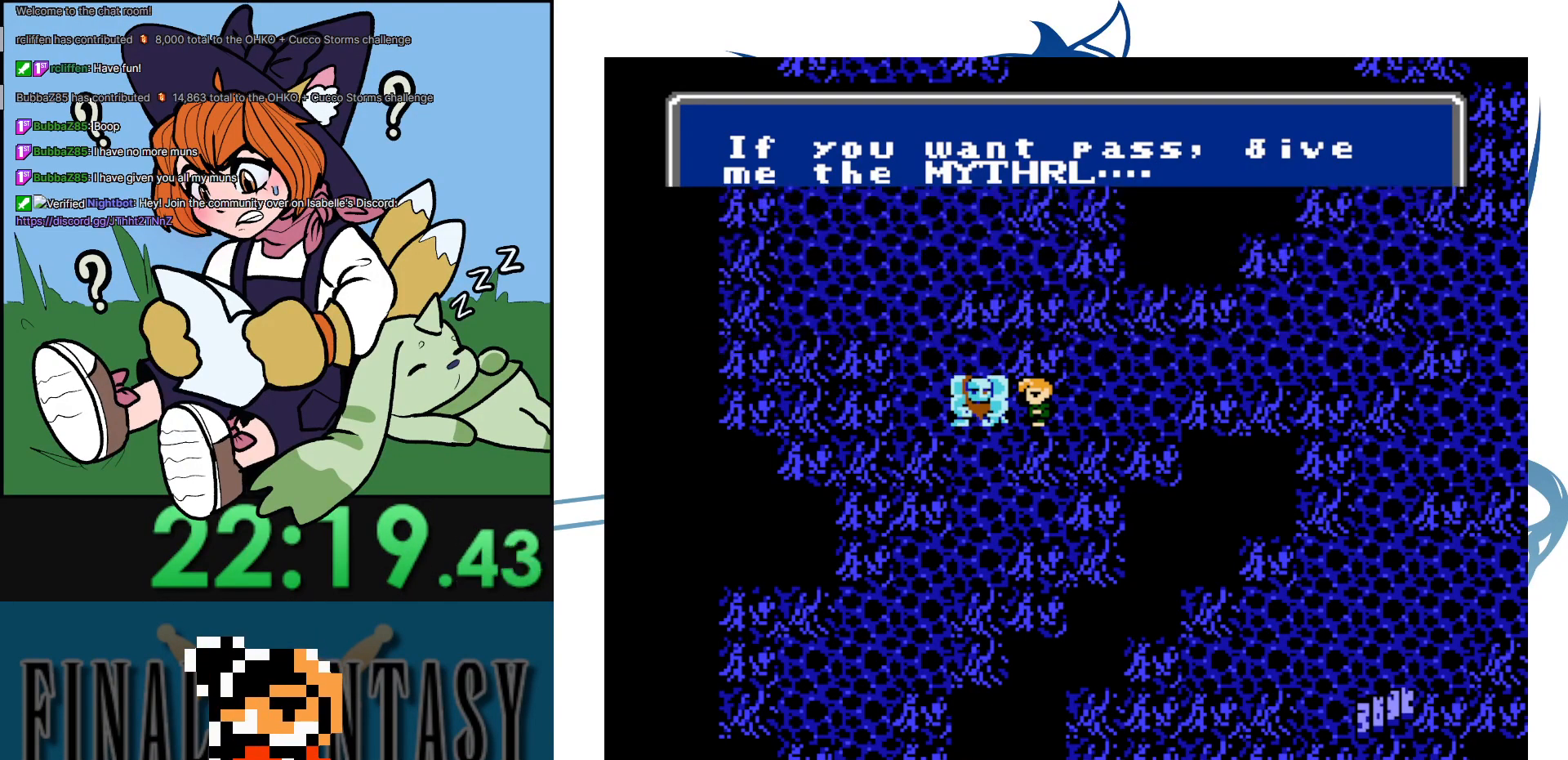
{"buttons": ["DPAD_DOWN"], "events": [[250, "DPAD_DOWN", "up"], [250, "DPAD_LEFT", "down"], [350, "DPAD_DOWN", "down"], [383, "DPAD_LEFT", "up"]]}
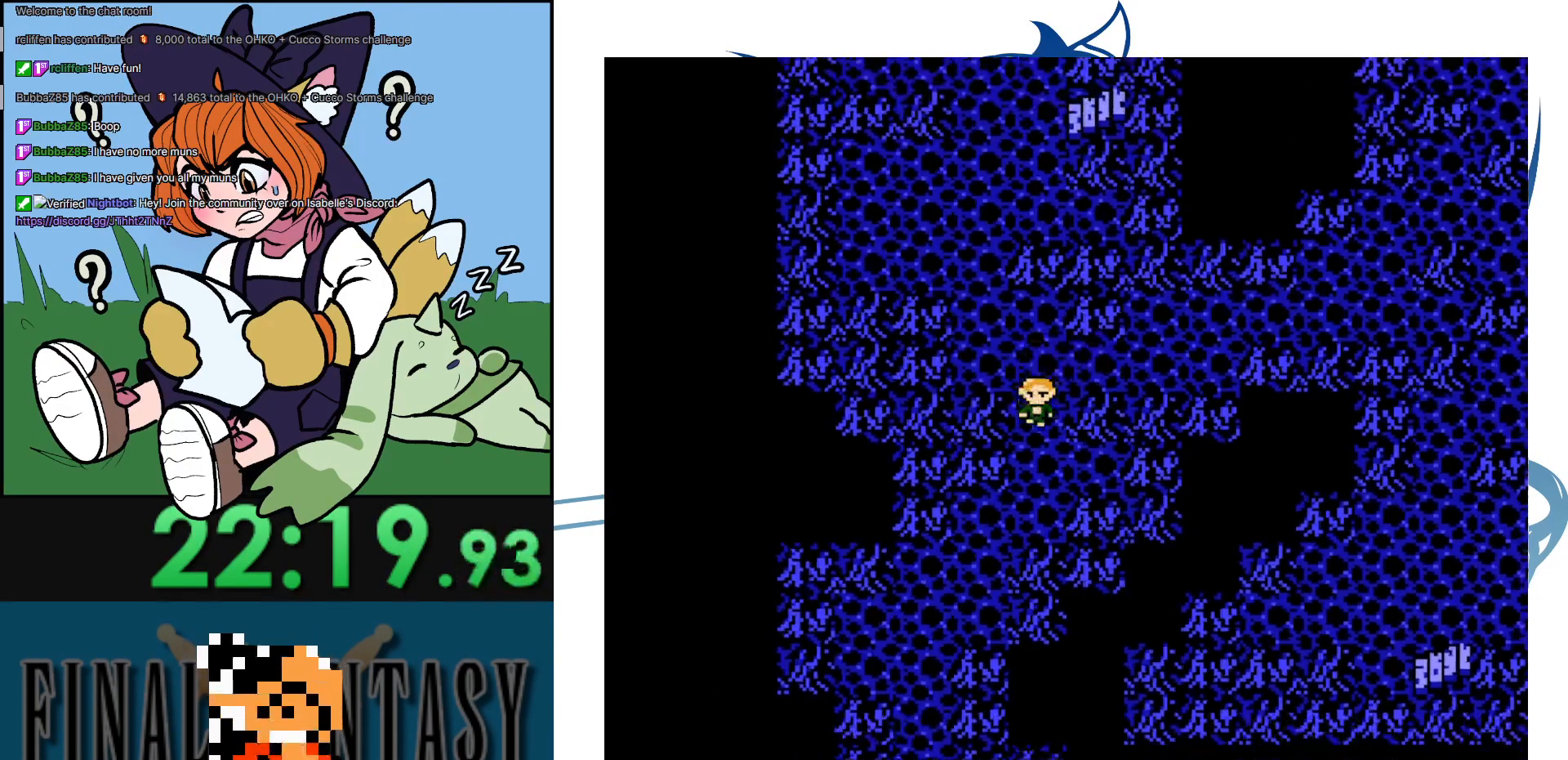
{"buttons": ["DPAD_DOWN"], "events": [[200, "DPAD_LEFT", "down"], [217, "DPAD_DOWN", "up"], [317, "DPAD_DOWN", "down"], [350, "DPAD_LEFT", "up"]]}
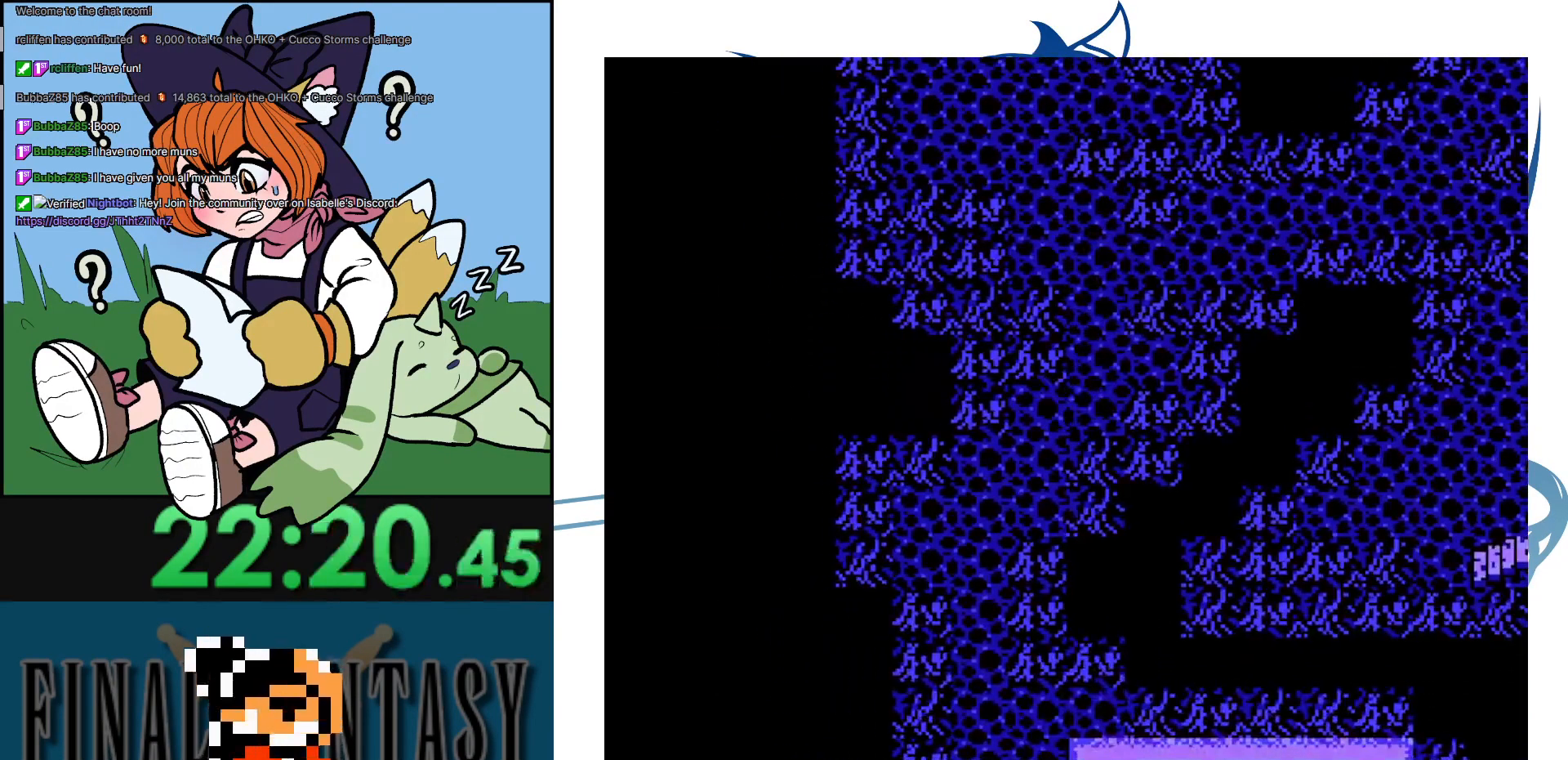
{"buttons": [], "events": [[50, "DPAD_DOWN", "up"], [50, "DPAD_LEFT", "down"], [67, "DPAD_DOWN", "down"], [117, "DPAD_LEFT", "up"], [483, "DPAD_DOWN", "up"]]}
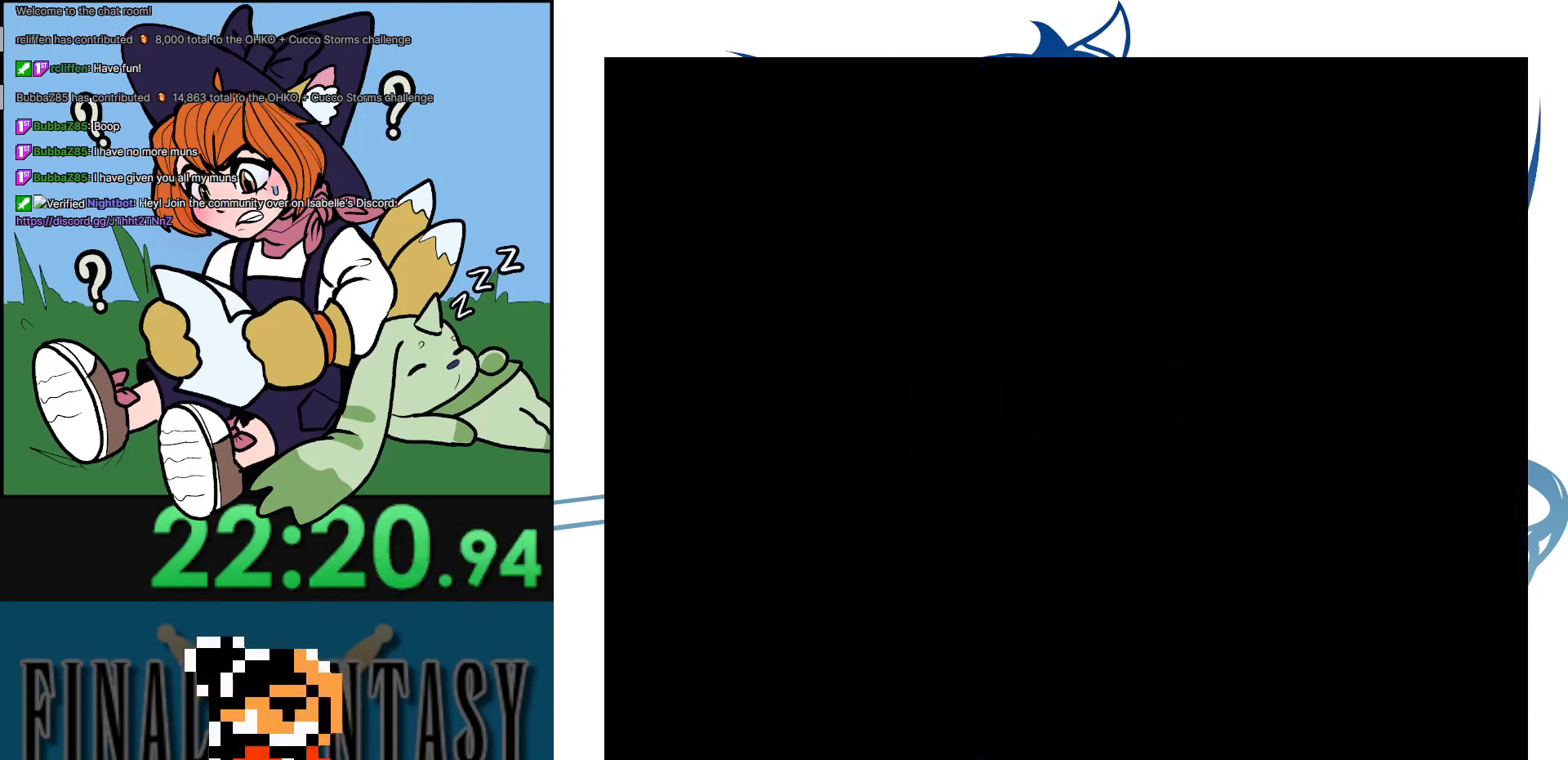
{"buttons": [], "events": []}
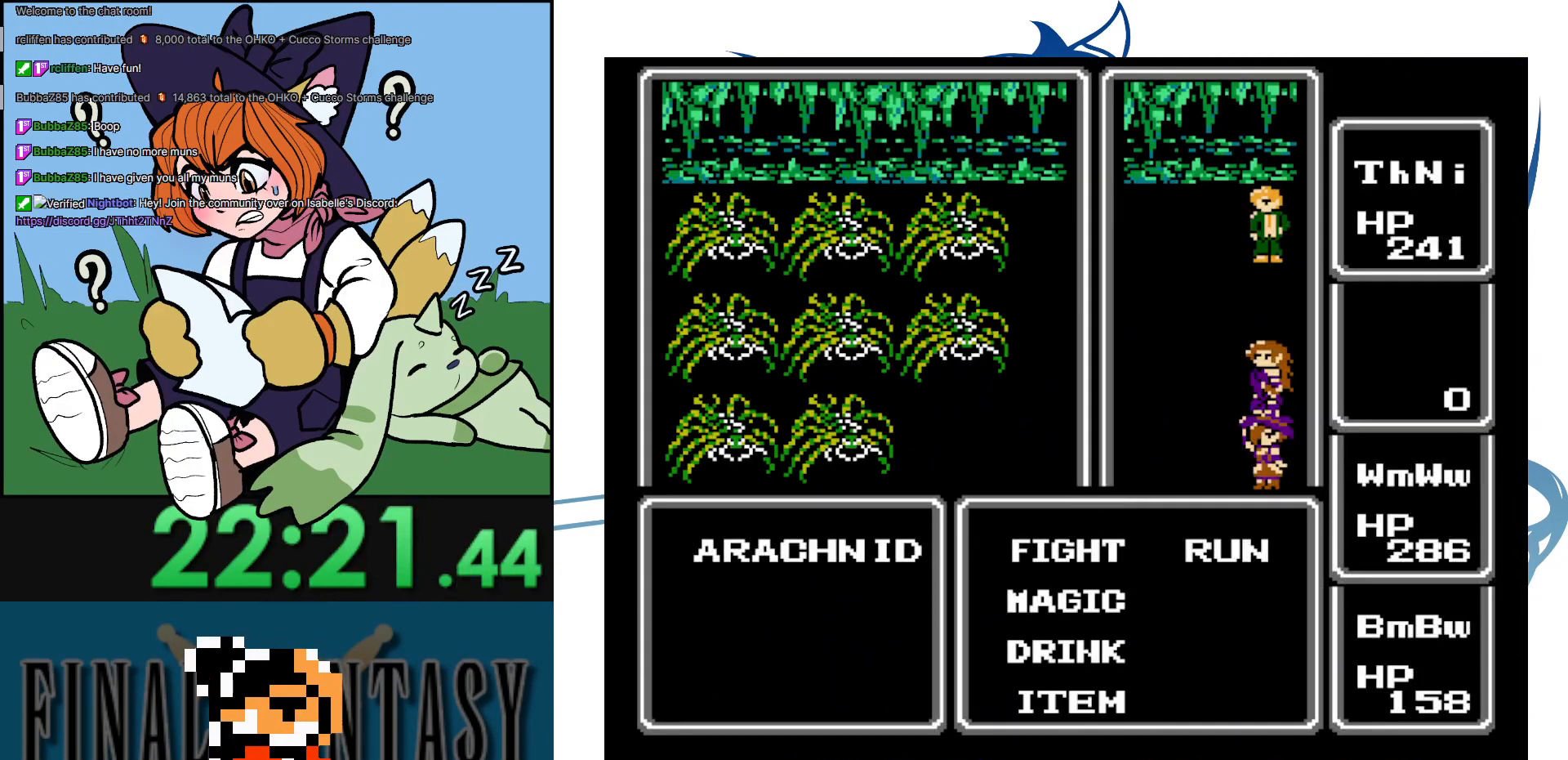
{"buttons": [], "events": [[250, "DPAD_RIGHT", "down"], [317, "A", "down"], [400, "DPAD_RIGHT", "up"], [467, "A", "up"]]}
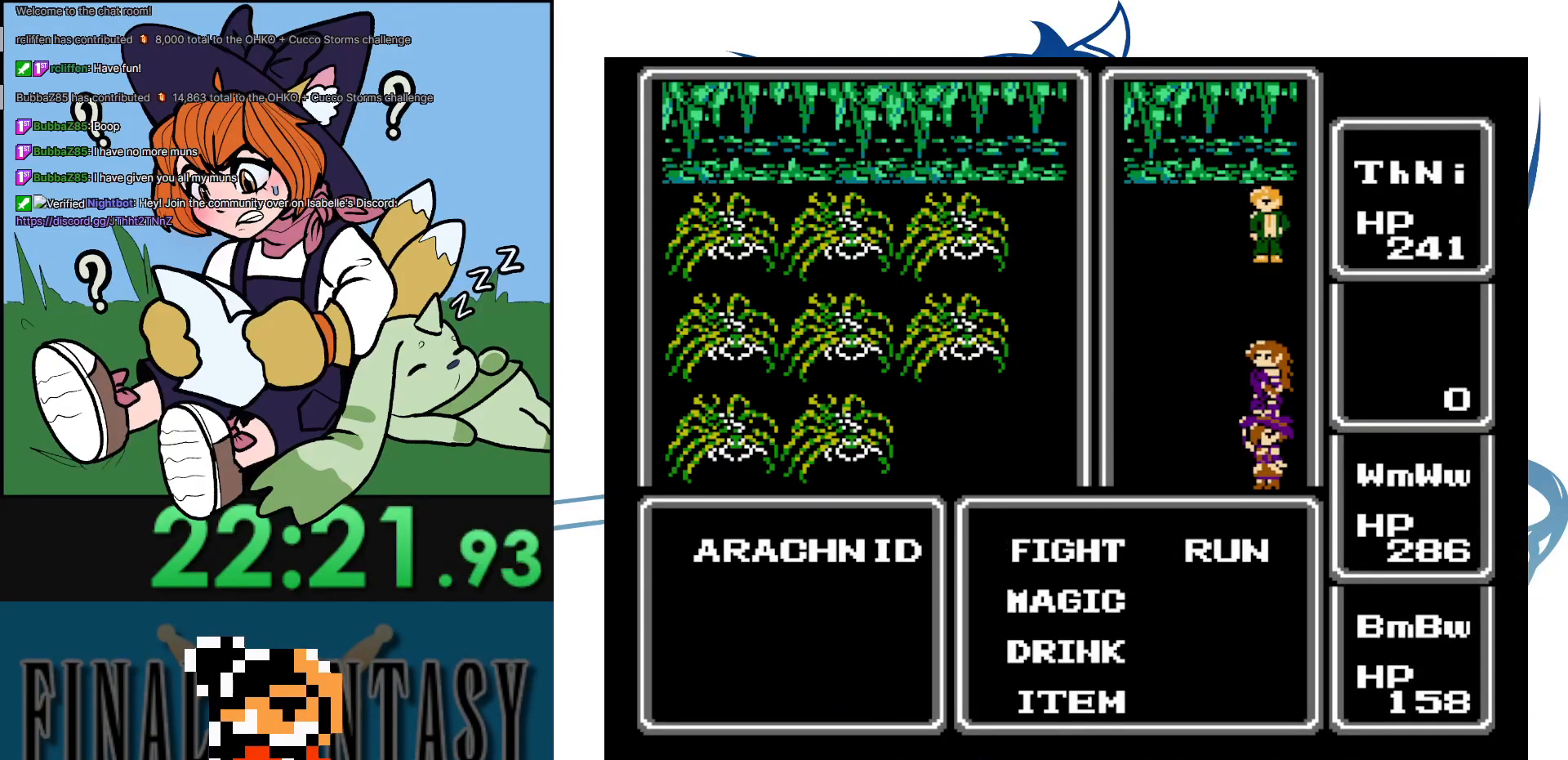
{"buttons": [], "events": [[133, "DPAD_RIGHT", "down"], [250, "A", "down"], [283, "DPAD_RIGHT", "up"], [417, "A", "up"]]}
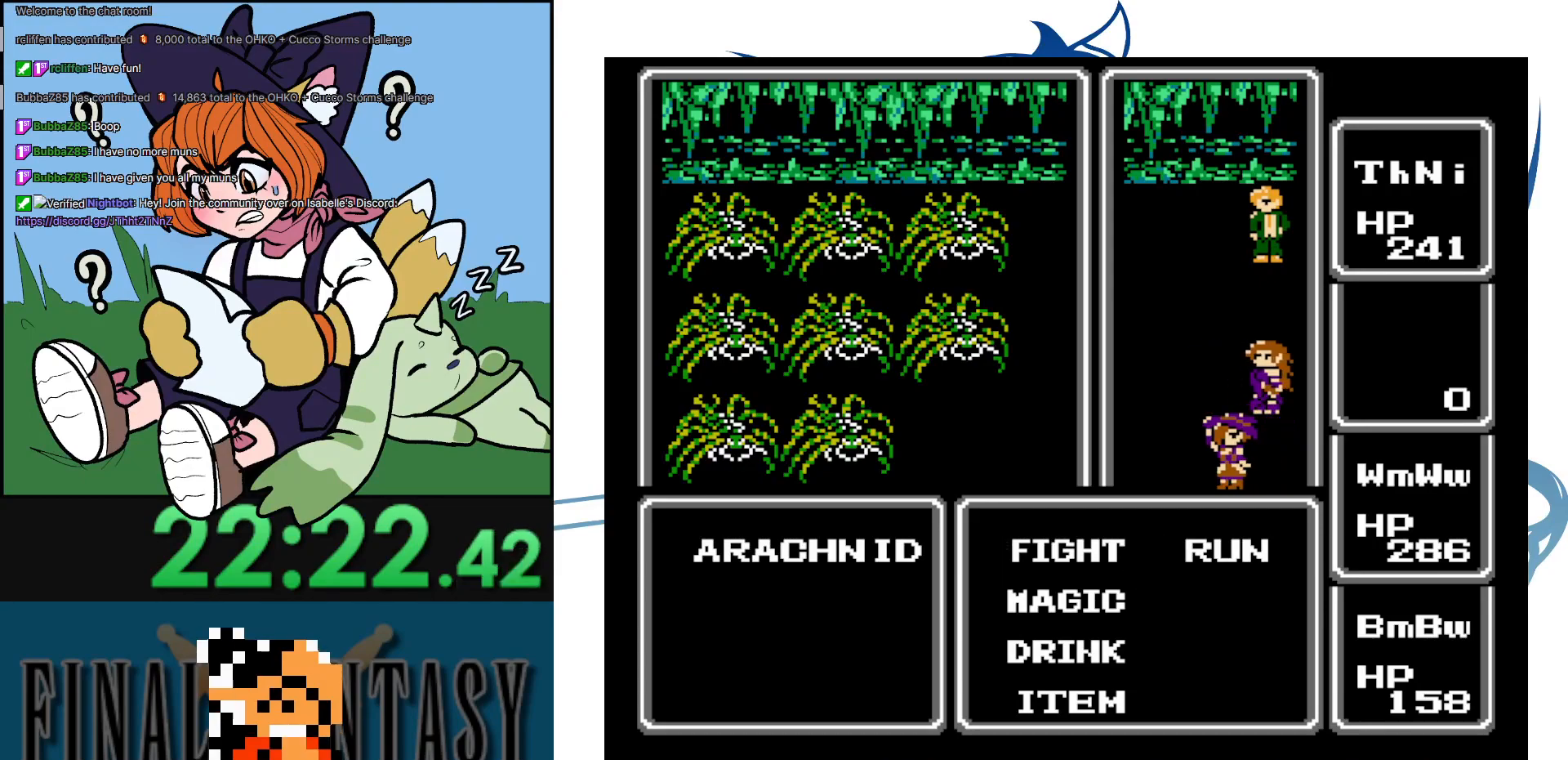
{"buttons": ["A"], "events": [[33, "DPAD_RIGHT", "down"], [183, "A", "down"], [267, "DPAD_RIGHT", "up"]]}
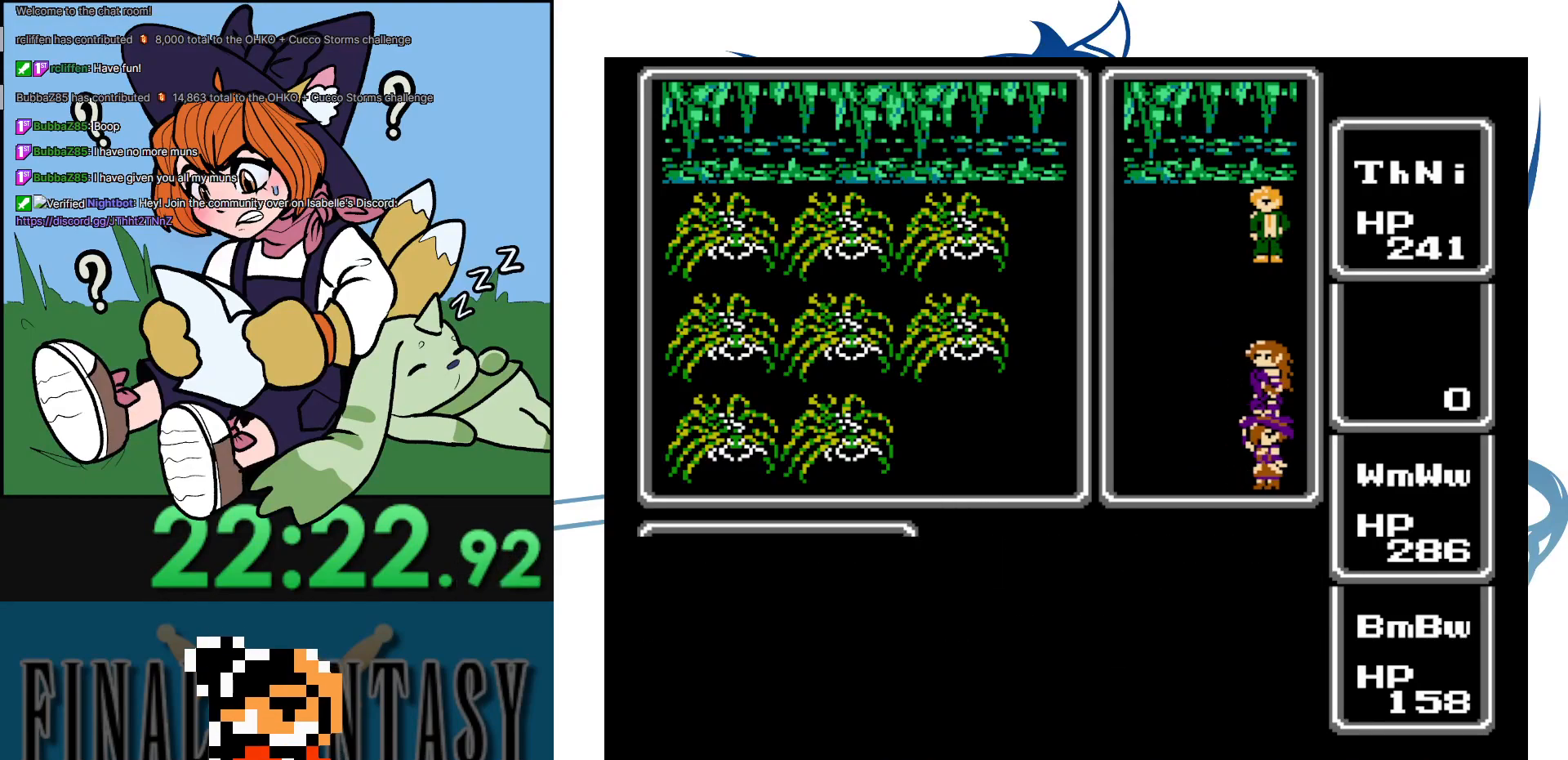
{"buttons": ["DPAD_DOWN"], "events": [[17, "A", "up"], [33, "DPAD_LEFT", "down"], [400, "DPAD_DOWN", "down"], [433, "DPAD_LEFT", "up"]]}
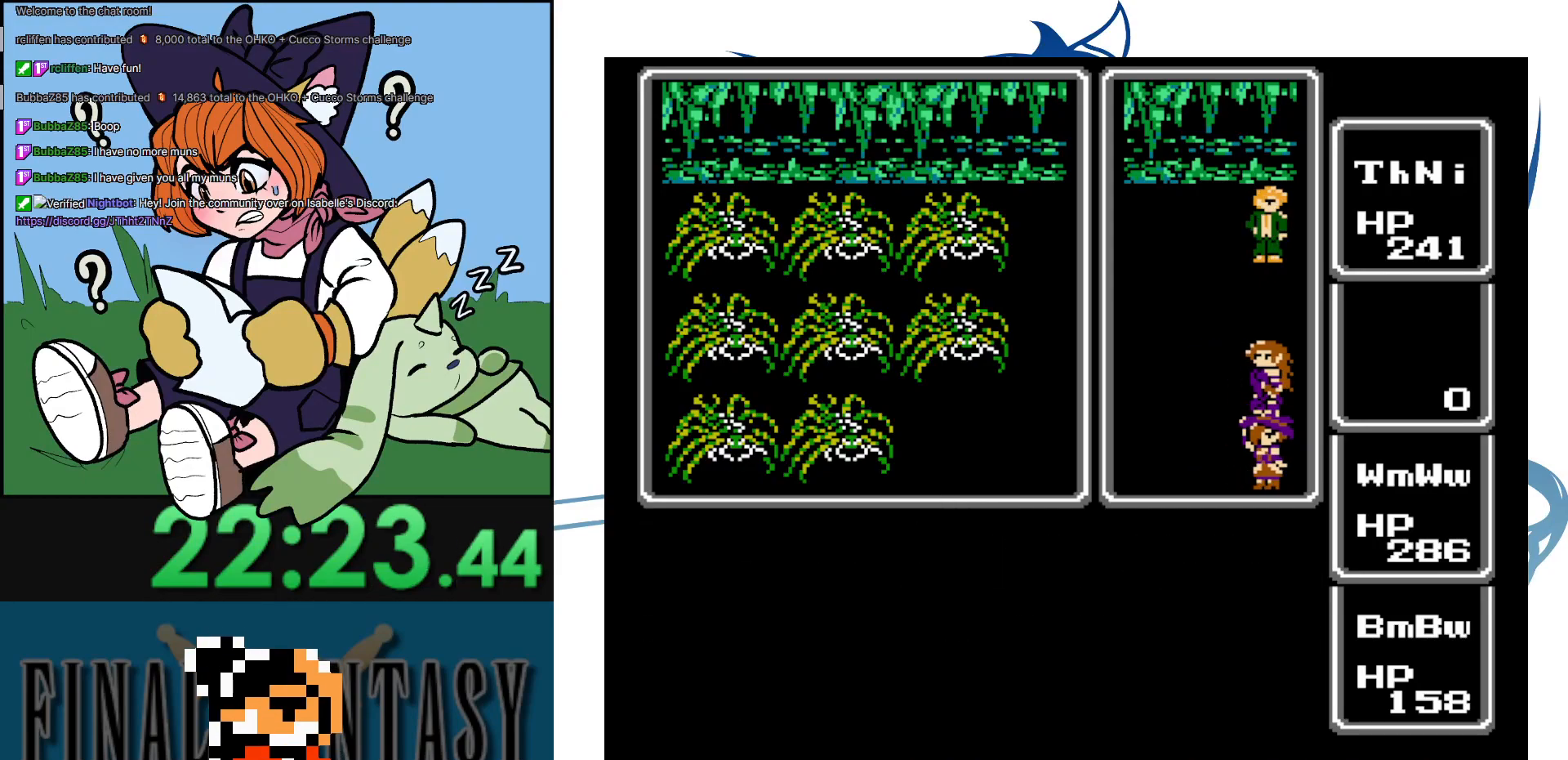
{"buttons": ["DPAD_DOWN"], "events": []}
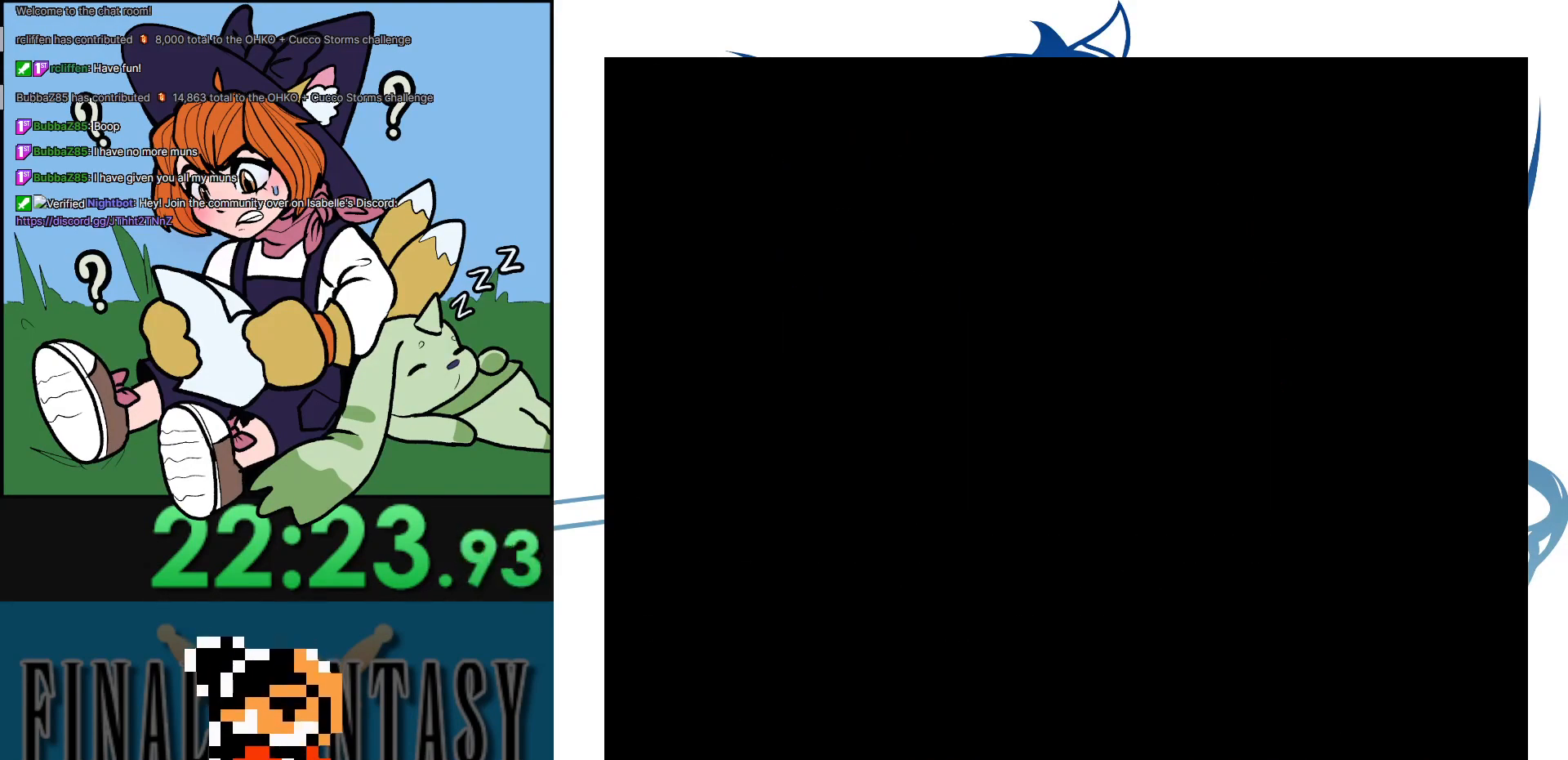
{"buttons": ["DPAD_DOWN"], "events": []}